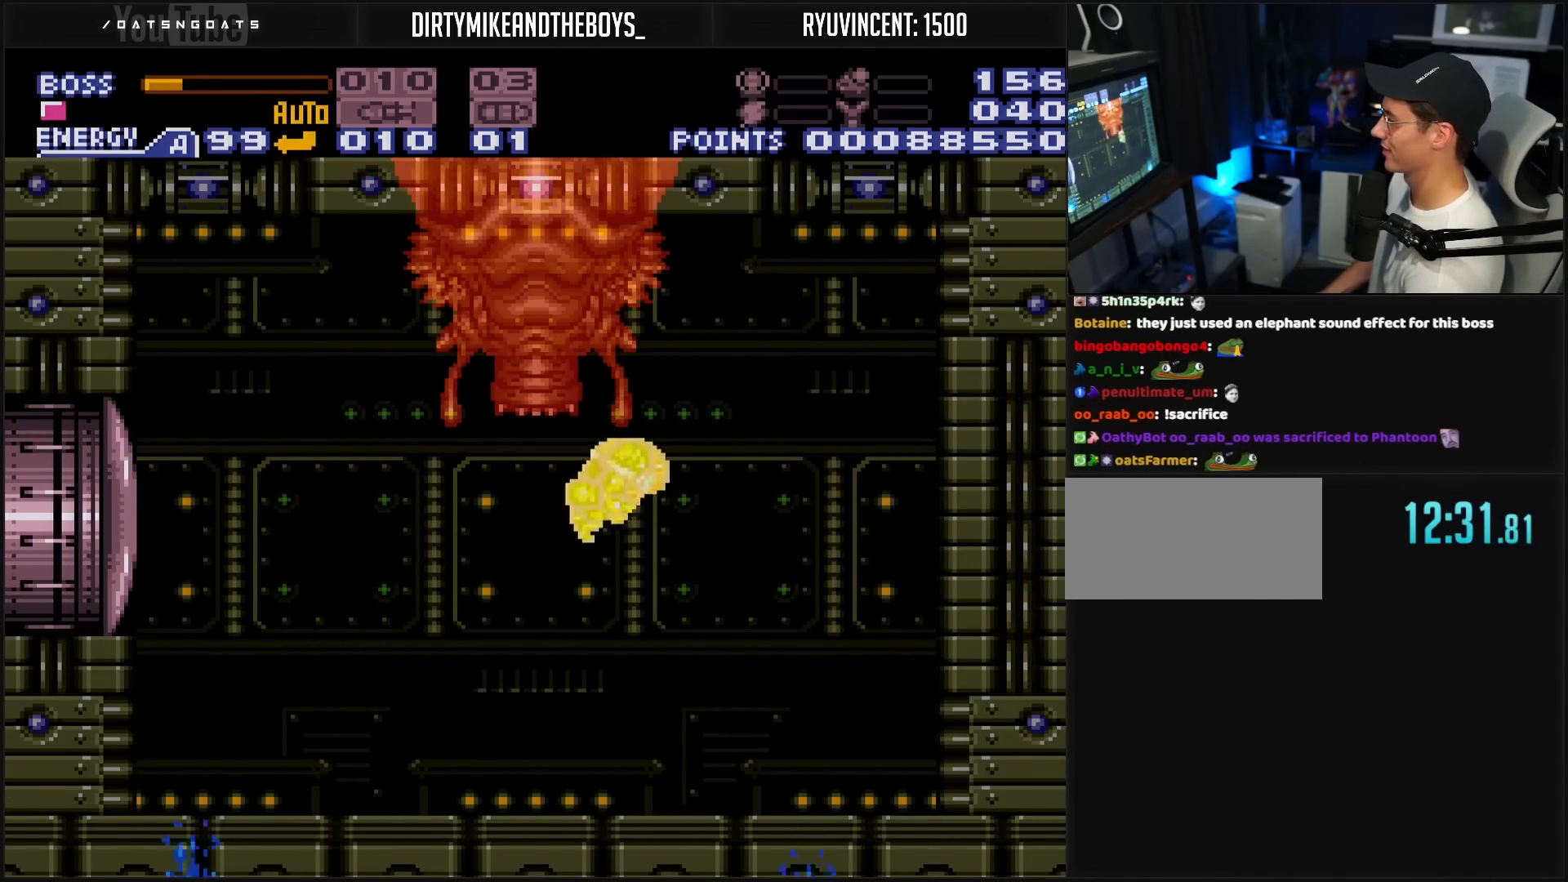
Gameplay with a controller (Nintendo layout); each line is a JSON object with the inputs held at the frame after it. "events" lists button and stick changes between this image and that frame as [ms after this image, input, new state], when the widget could be followed in between. Not read: L3 R3.
{"buttons": ["B", "X"], "events": [[167, "DPAD_LEFT", "down"], [217, "L1", "down"], [250, "DPAD_LEFT", "up"], [250, "L1", "up"]]}
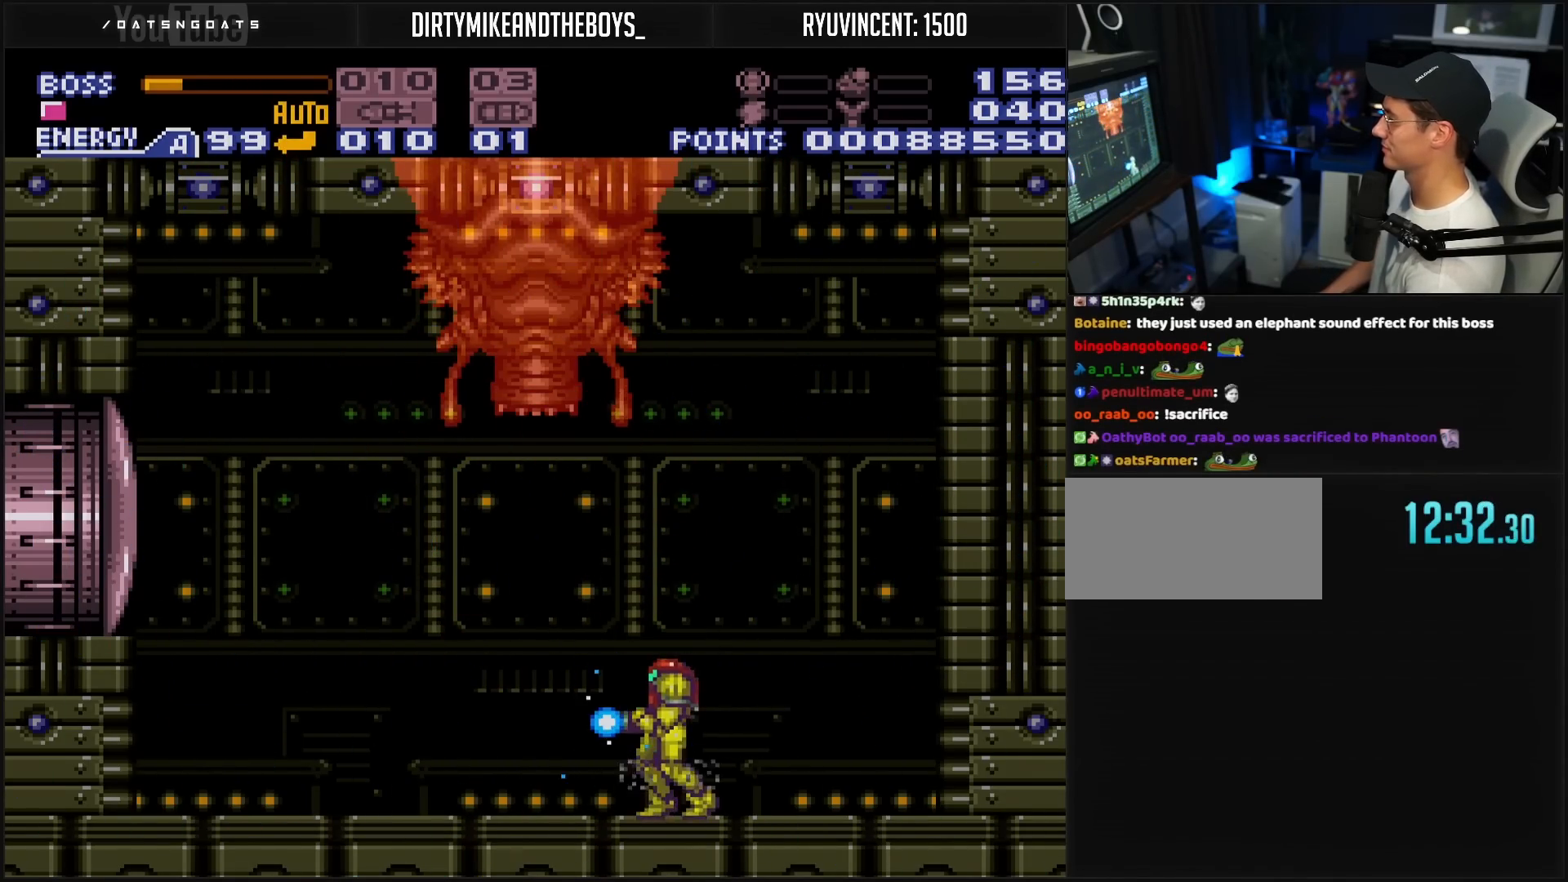
{"buttons": ["B", "X", "DPAD_LEFT"], "events": [[383, "DPAD_LEFT", "down"]]}
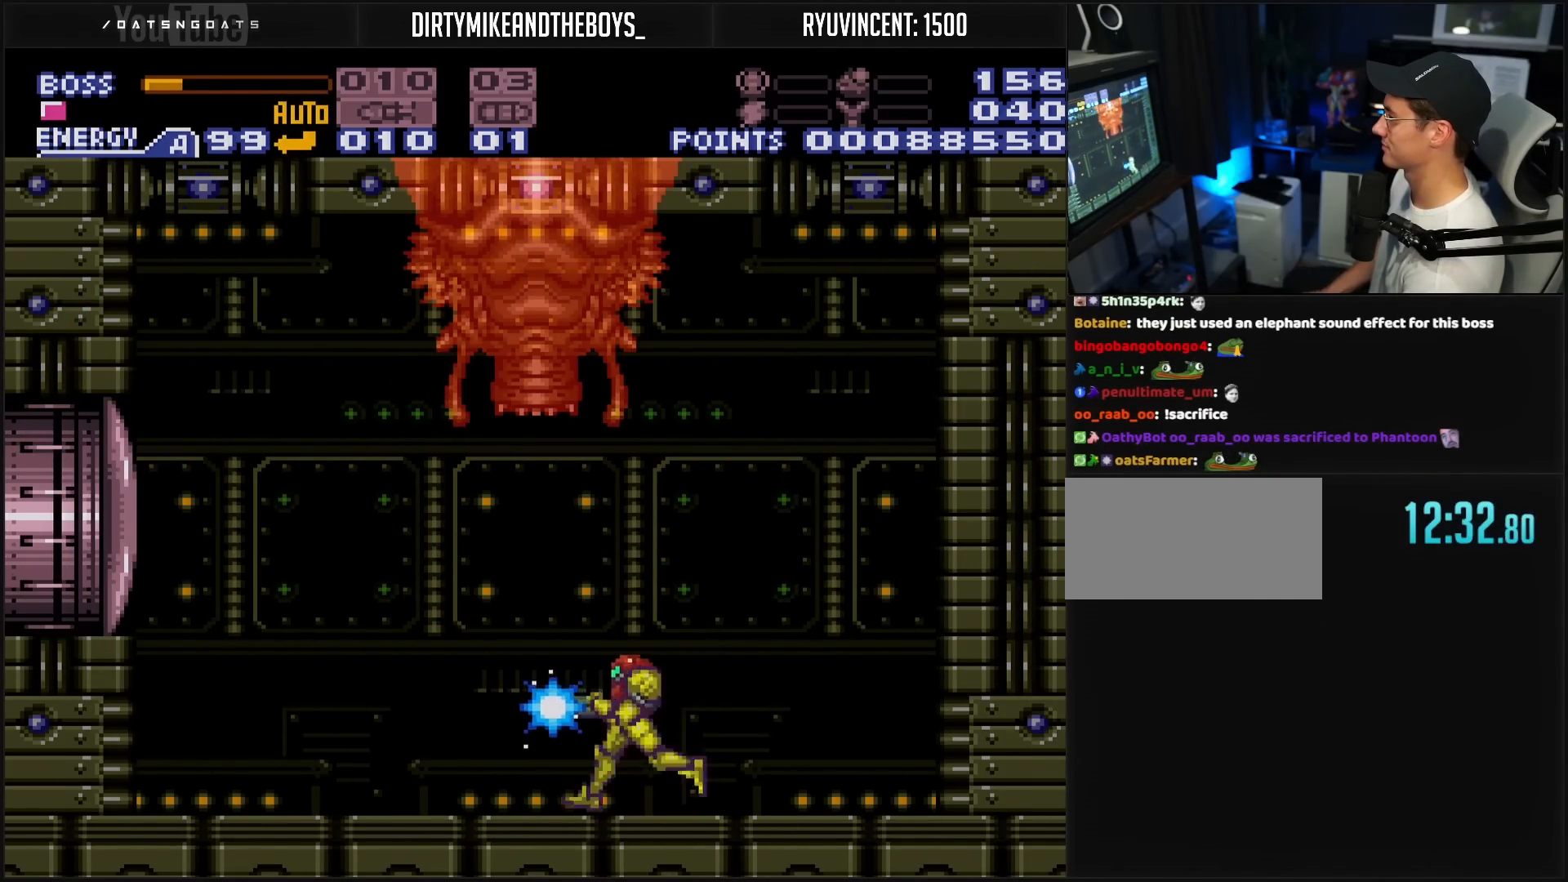
{"buttons": ["A", "B", "X", "DPAD_RIGHT"], "events": [[167, "A", "down"], [200, "DPAD_LEFT", "up"], [433, "DPAD_RIGHT", "down"]]}
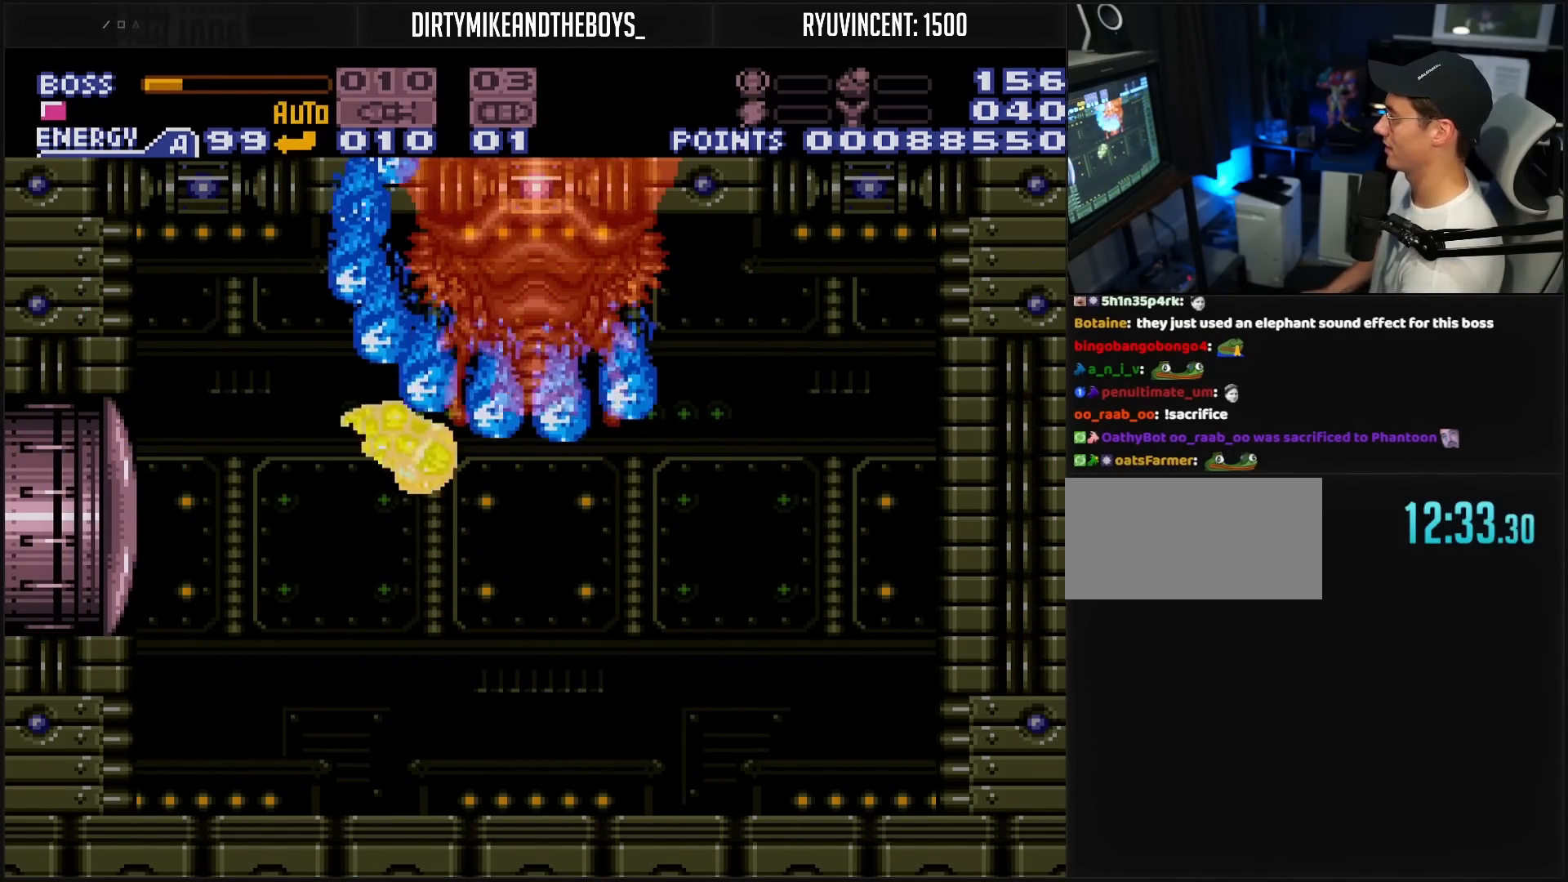
{"buttons": ["B", "X"], "events": [[267, "A", "up"], [300, "B", "up"], [367, "B", "down"], [500, "DPAD_RIGHT", "up"]]}
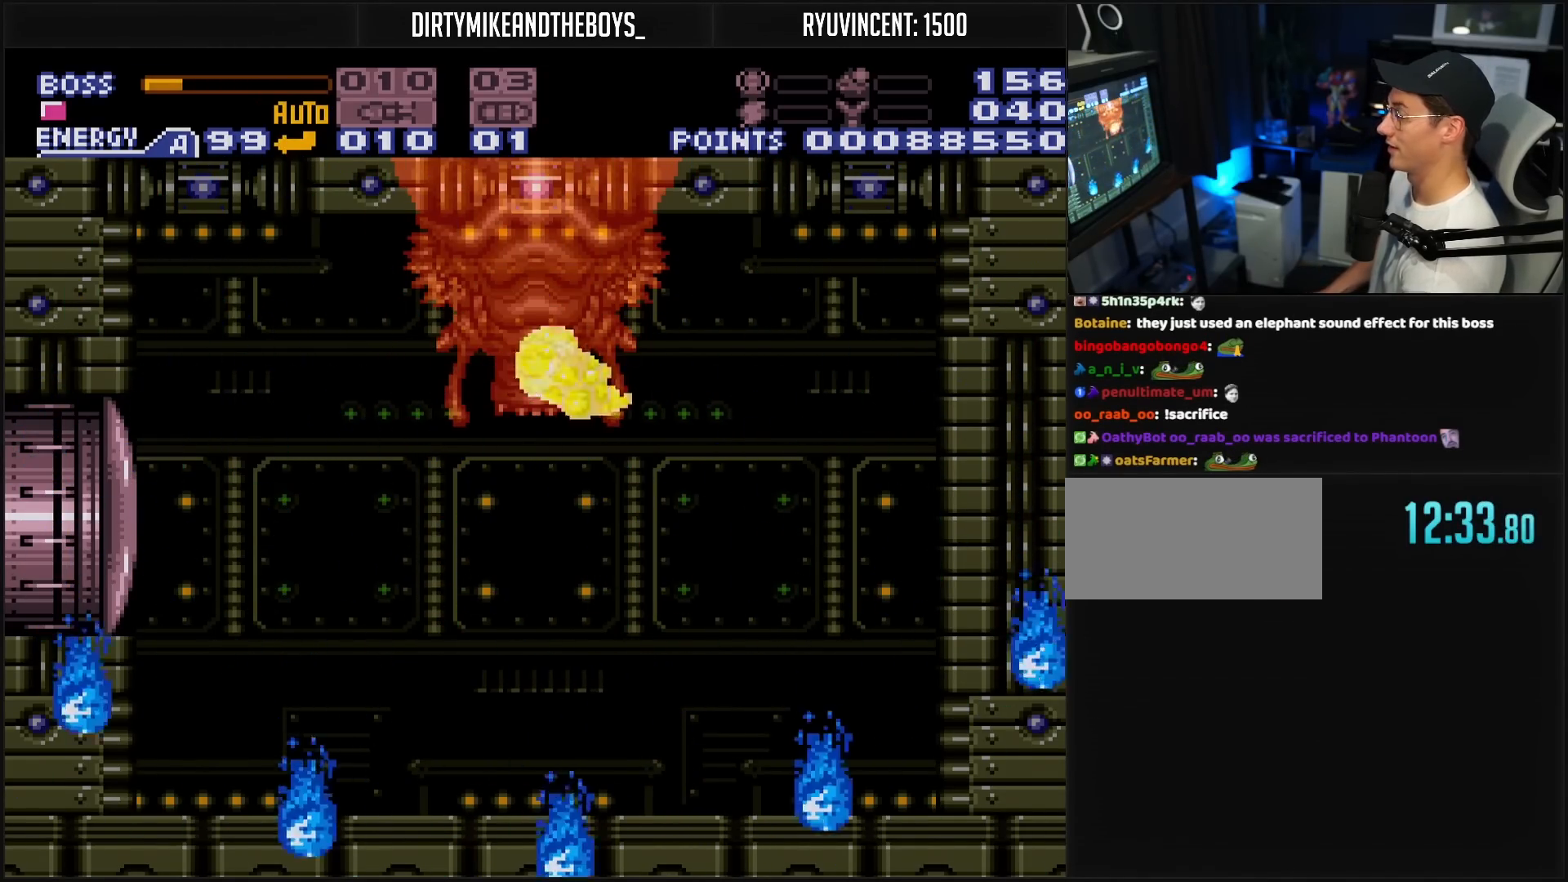
{"buttons": ["B", "X"], "events": [[350, "DPAD_LEFT", "down"], [417, "DPAD_LEFT", "up"]]}
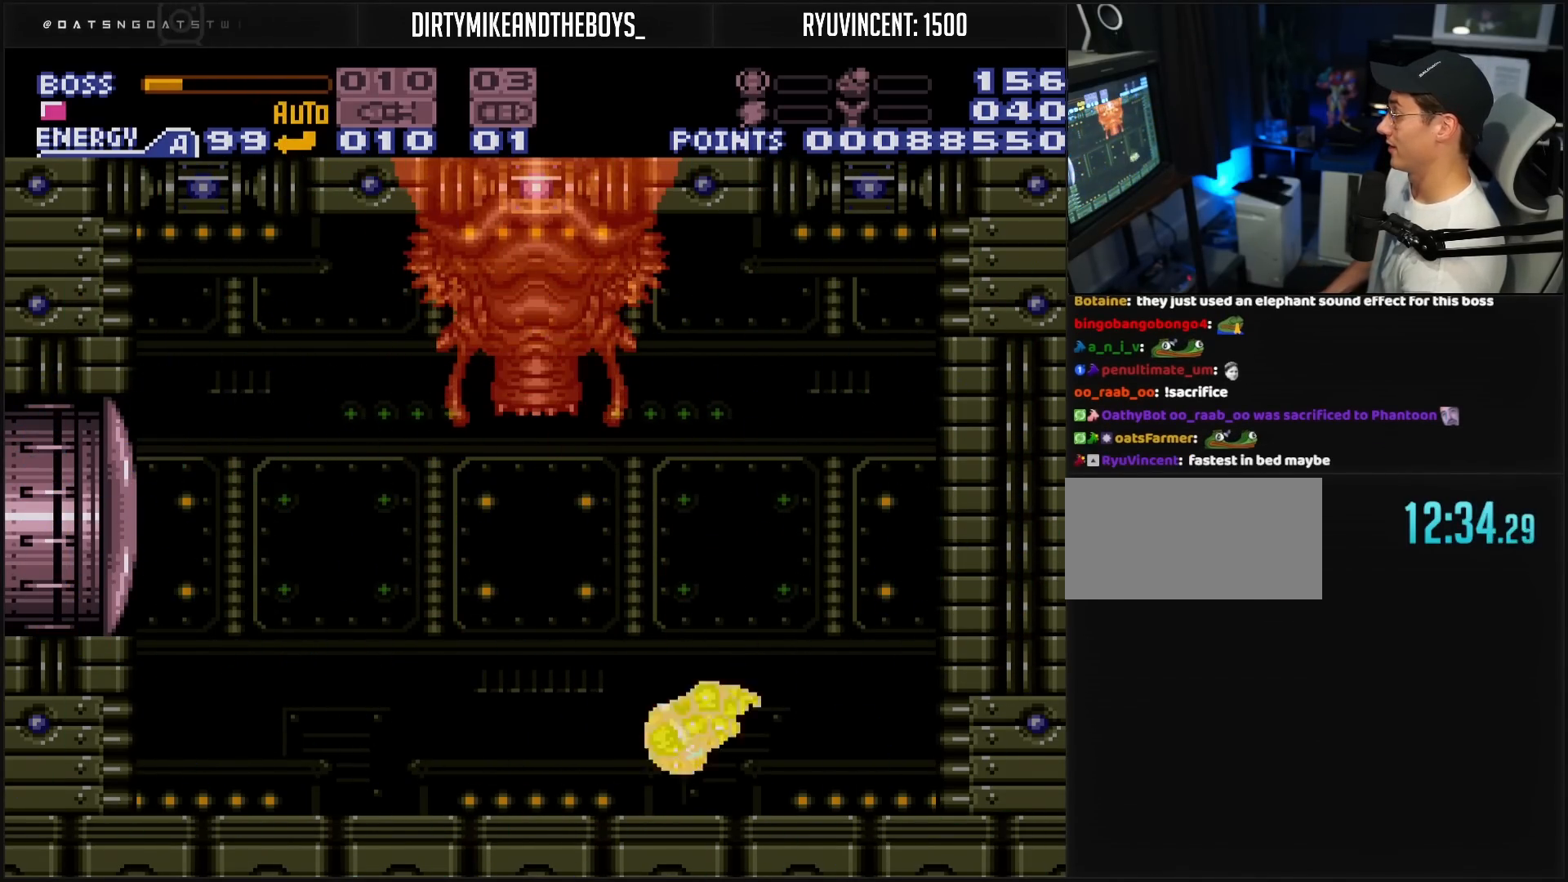
{"buttons": ["B", "X"], "events": []}
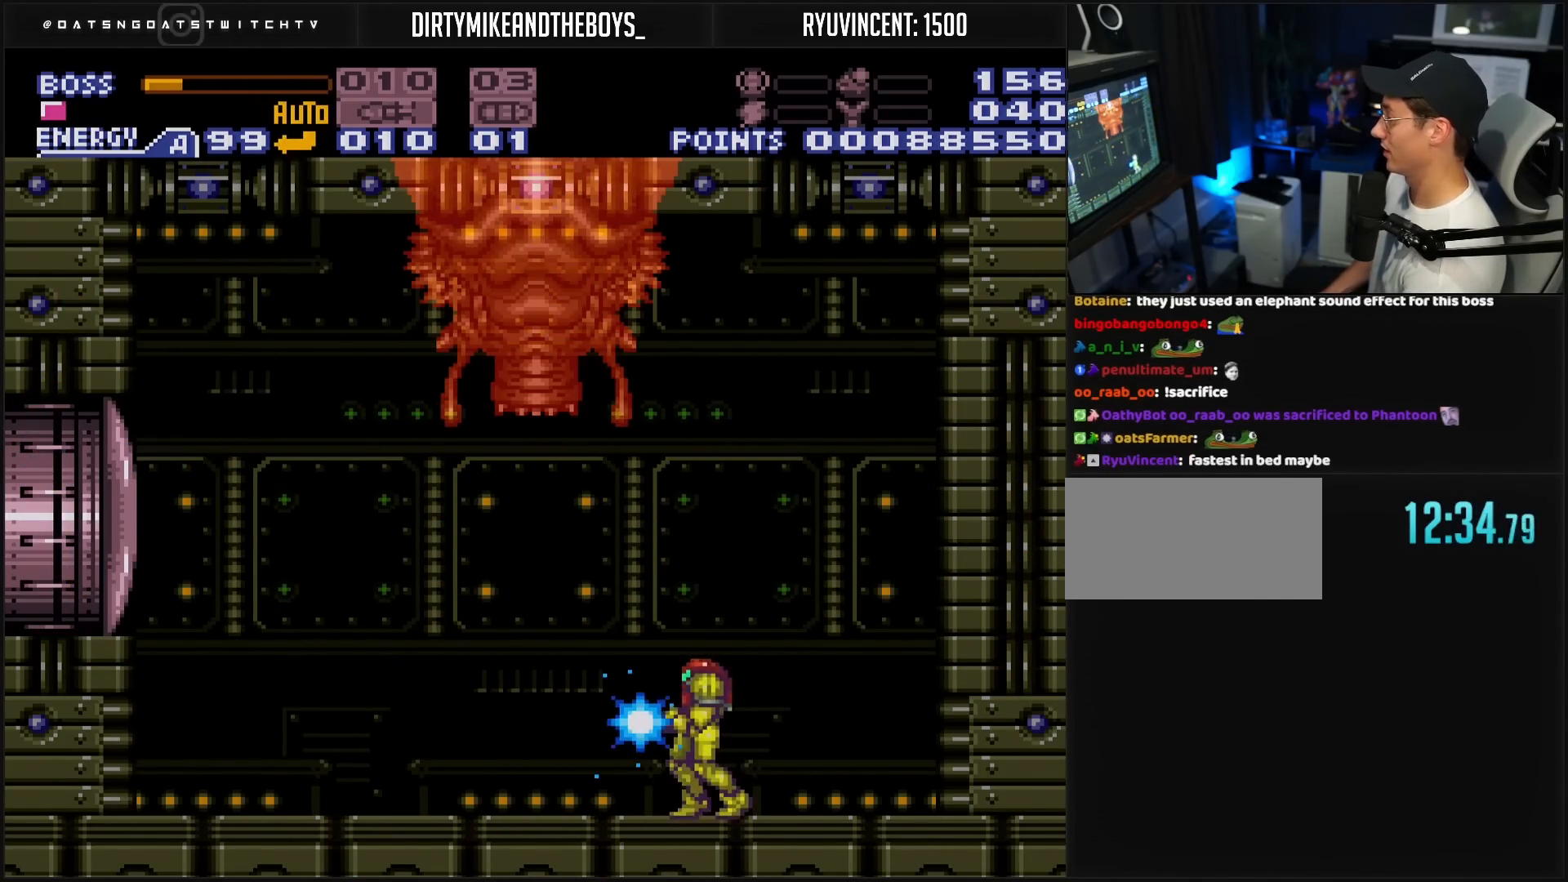
{"buttons": ["A", "B", "X"], "events": [[50, "DPAD_LEFT", "down"], [333, "A", "down"], [333, "DPAD_LEFT", "up"]]}
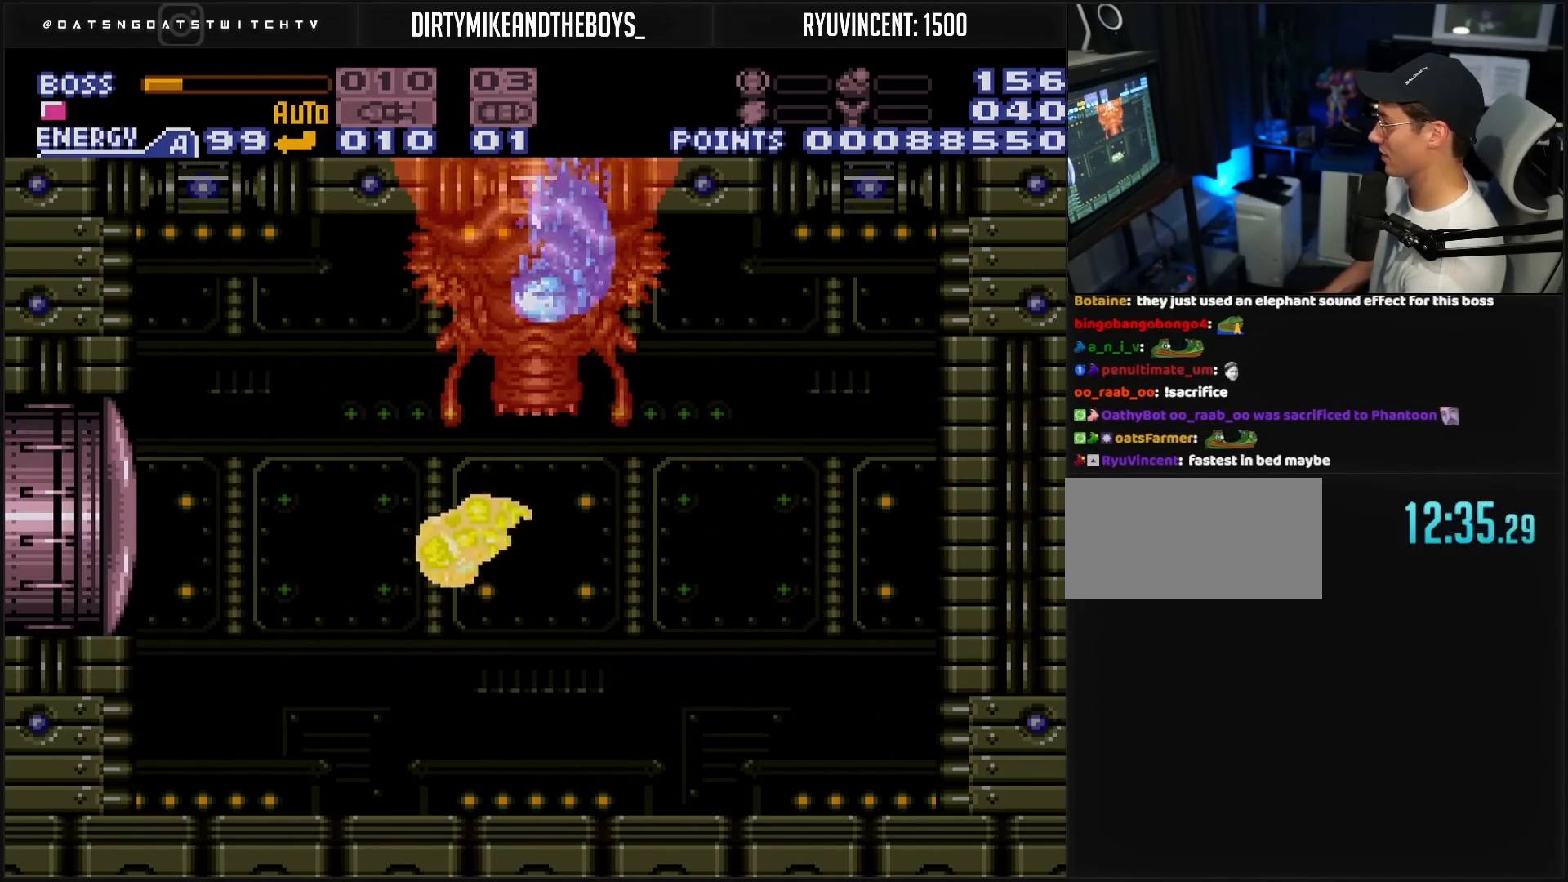
{"buttons": ["B", "X", "DPAD_RIGHT"], "events": [[100, "DPAD_RIGHT", "down"], [367, "A", "up"]]}
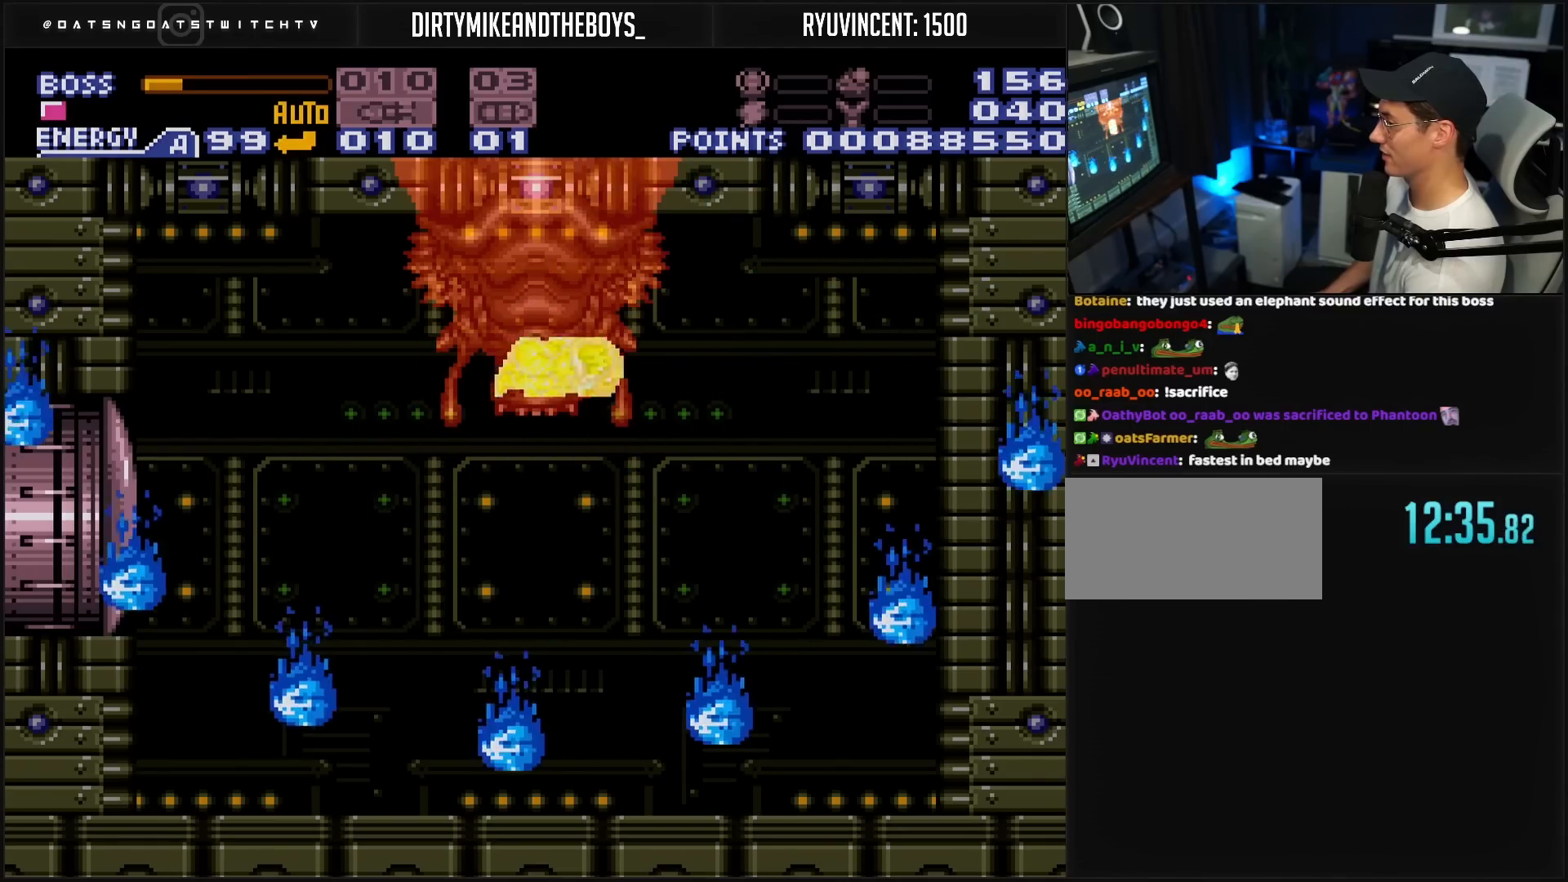
{"buttons": ["B", "X", "L1", "DPAD_LEFT"], "events": [[133, "DPAD_RIGHT", "up"], [417, "DPAD_LEFT", "down"], [467, "L1", "down"]]}
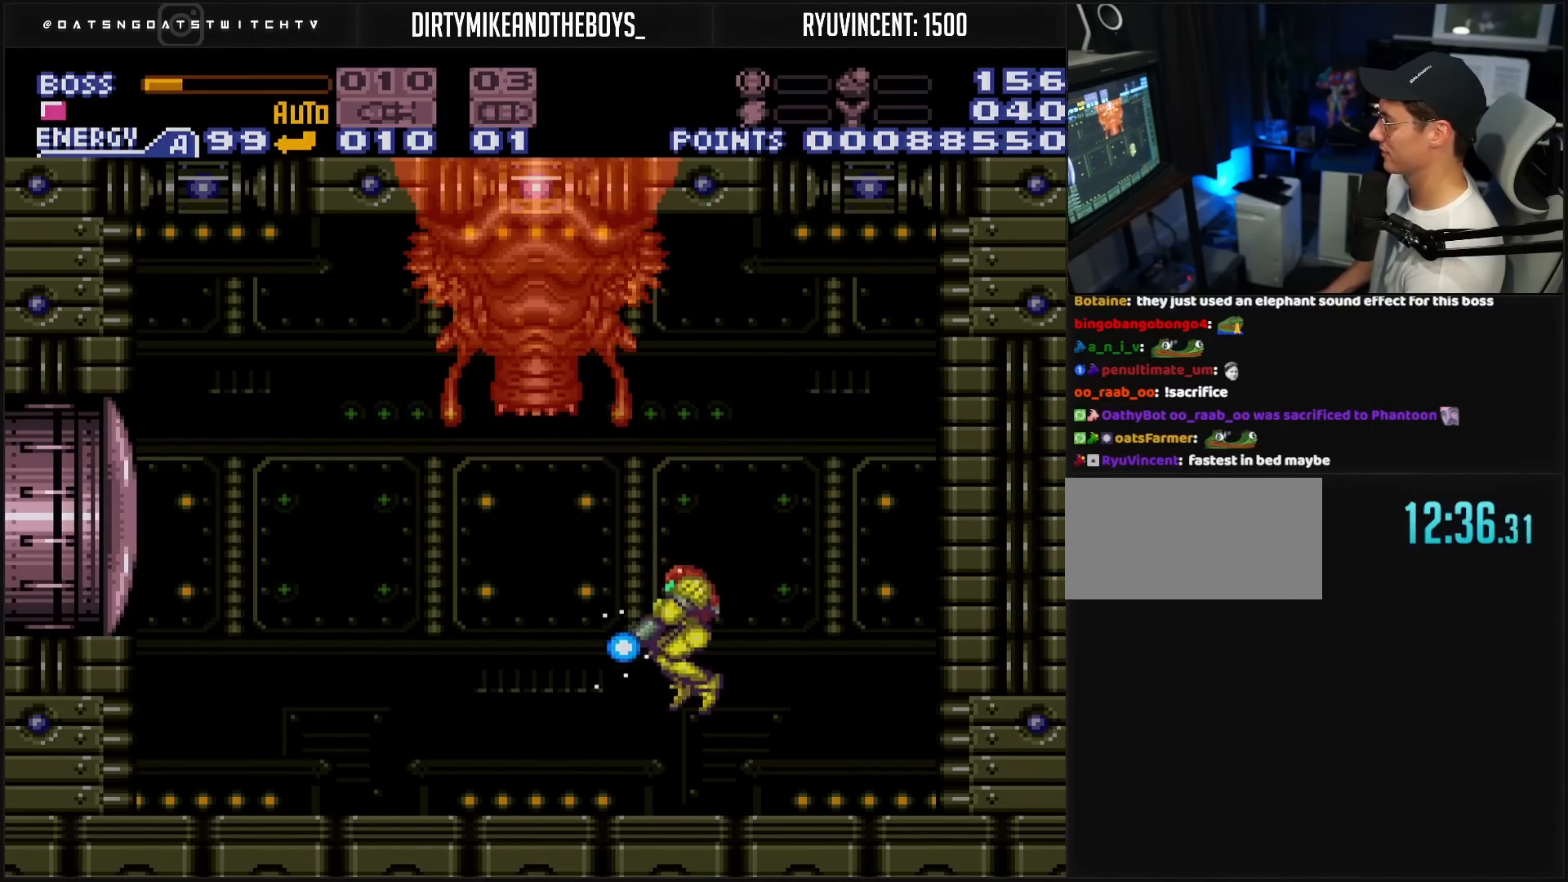
{"buttons": ["B", "X"], "events": [[17, "DPAD_LEFT", "up"], [33, "L1", "up"]]}
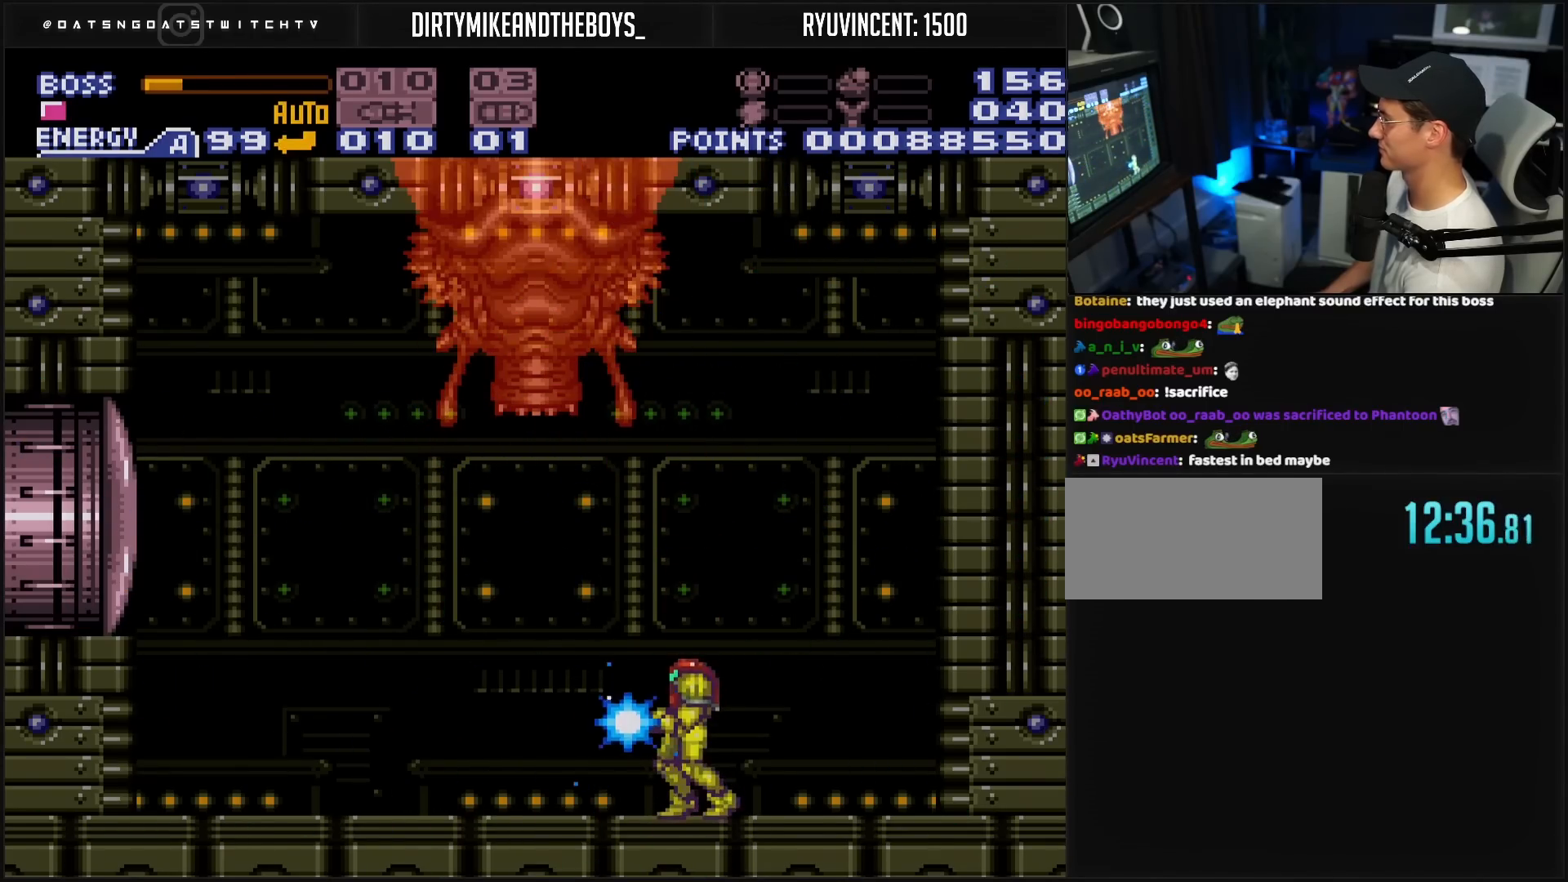
{"buttons": ["A", "B", "X"], "events": [[217, "DPAD_LEFT", "down"], [500, "A", "down"], [500, "DPAD_LEFT", "up"]]}
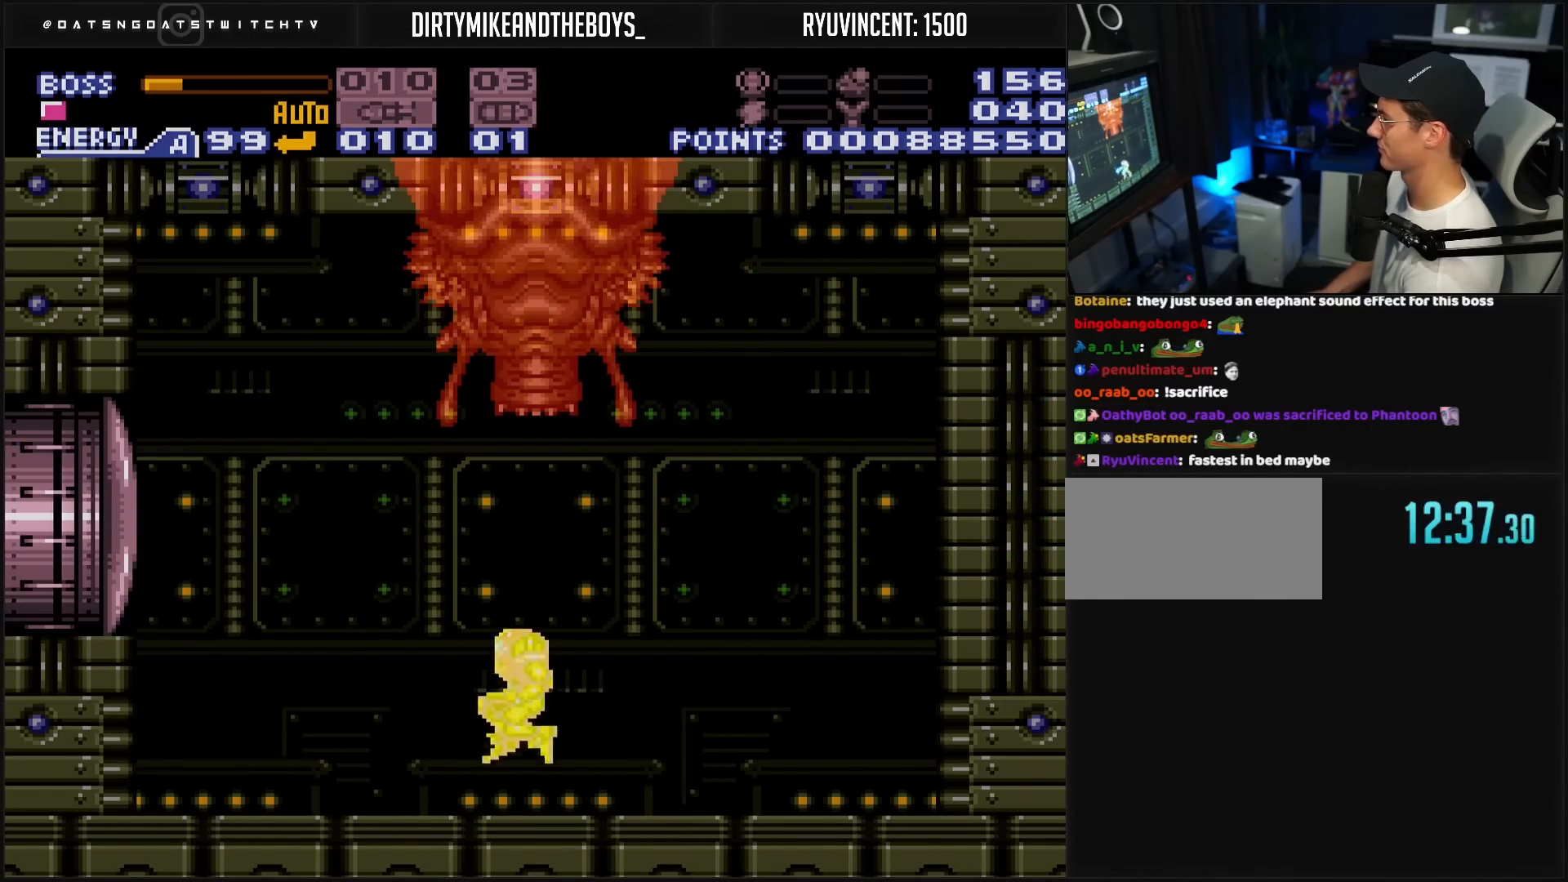
{"buttons": ["A", "B", "X"], "events": [[267, "DPAD_RIGHT", "down"], [433, "DPAD_RIGHT", "up"]]}
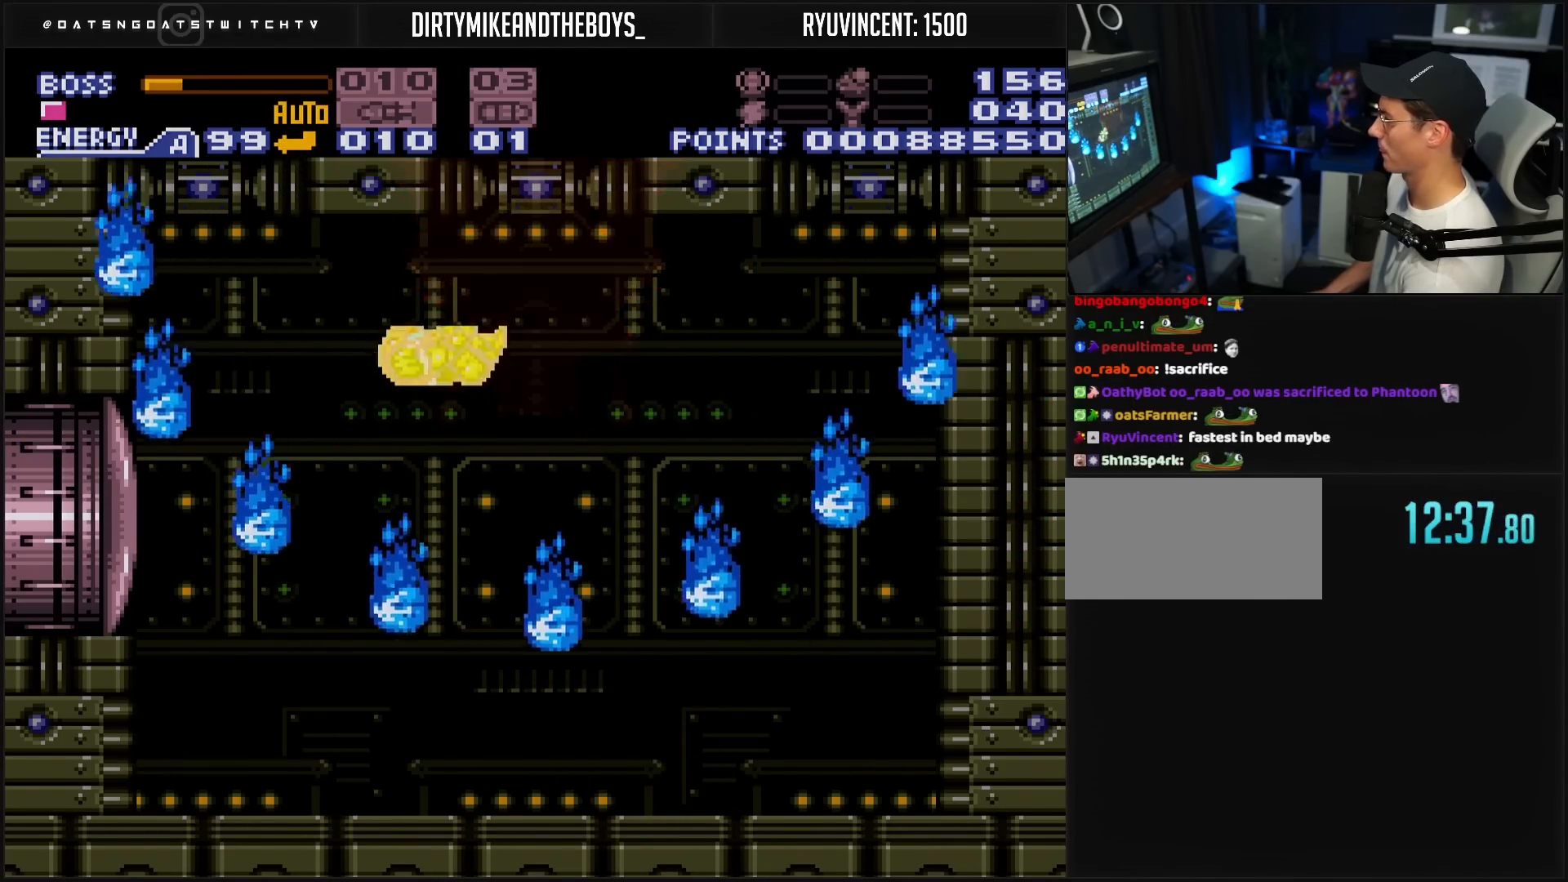
{"buttons": [], "events": [[50, "DPAD_LEFT", "down"], [67, "A", "up"], [200, "X", "up"], [300, "DPAD_LEFT", "up"], [417, "B", "up"]]}
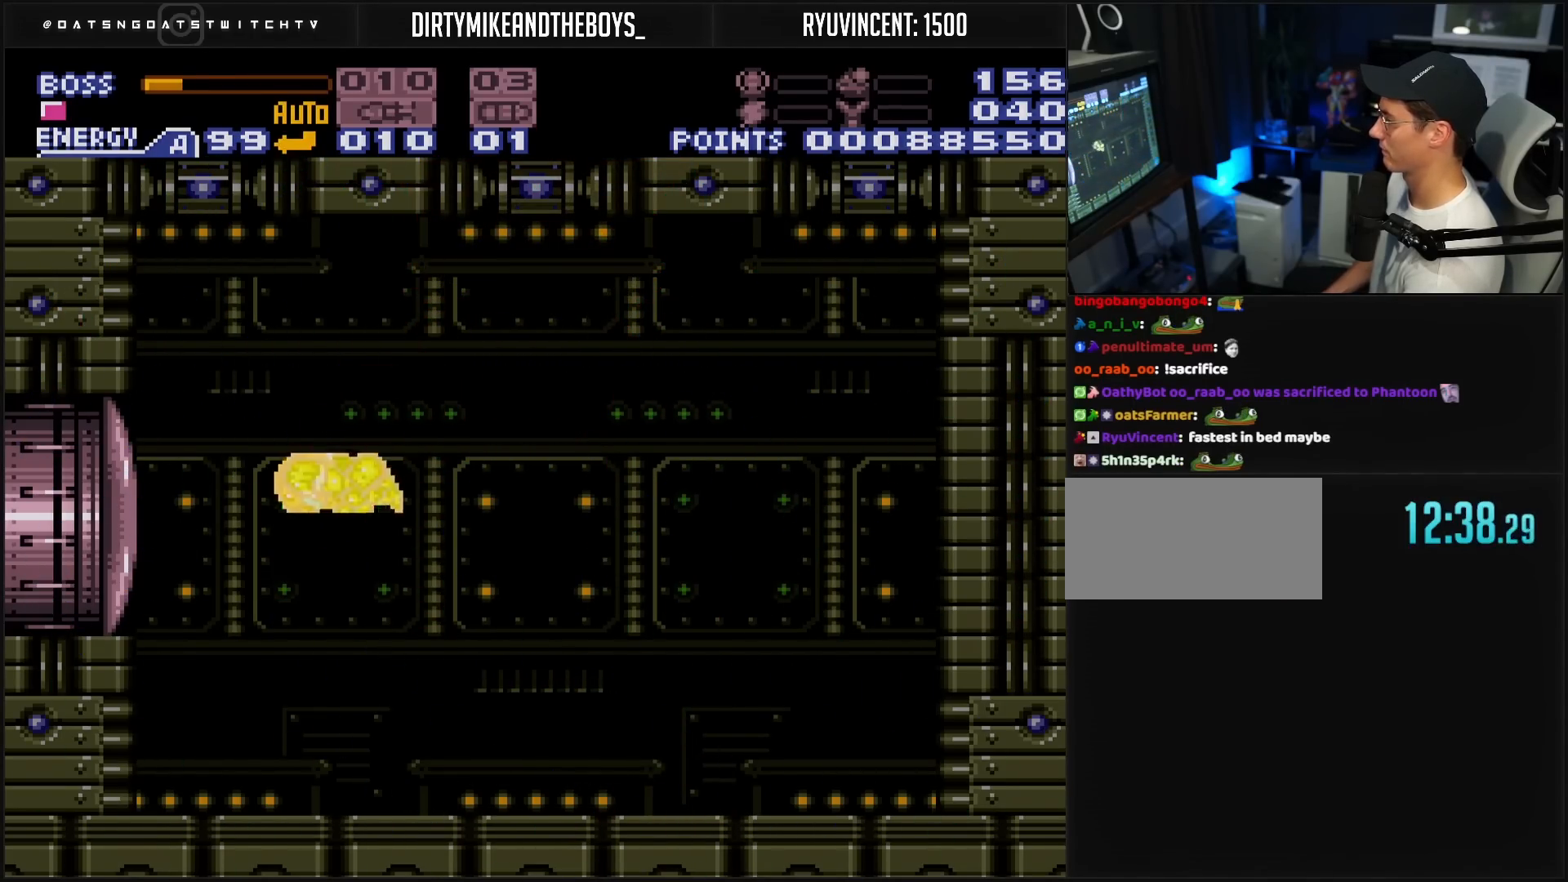
{"buttons": ["L1"], "events": [[83, "DPAD_RIGHT", "down"], [100, "DPAD_RIGHT", "up"], [117, "L1", "down"]]}
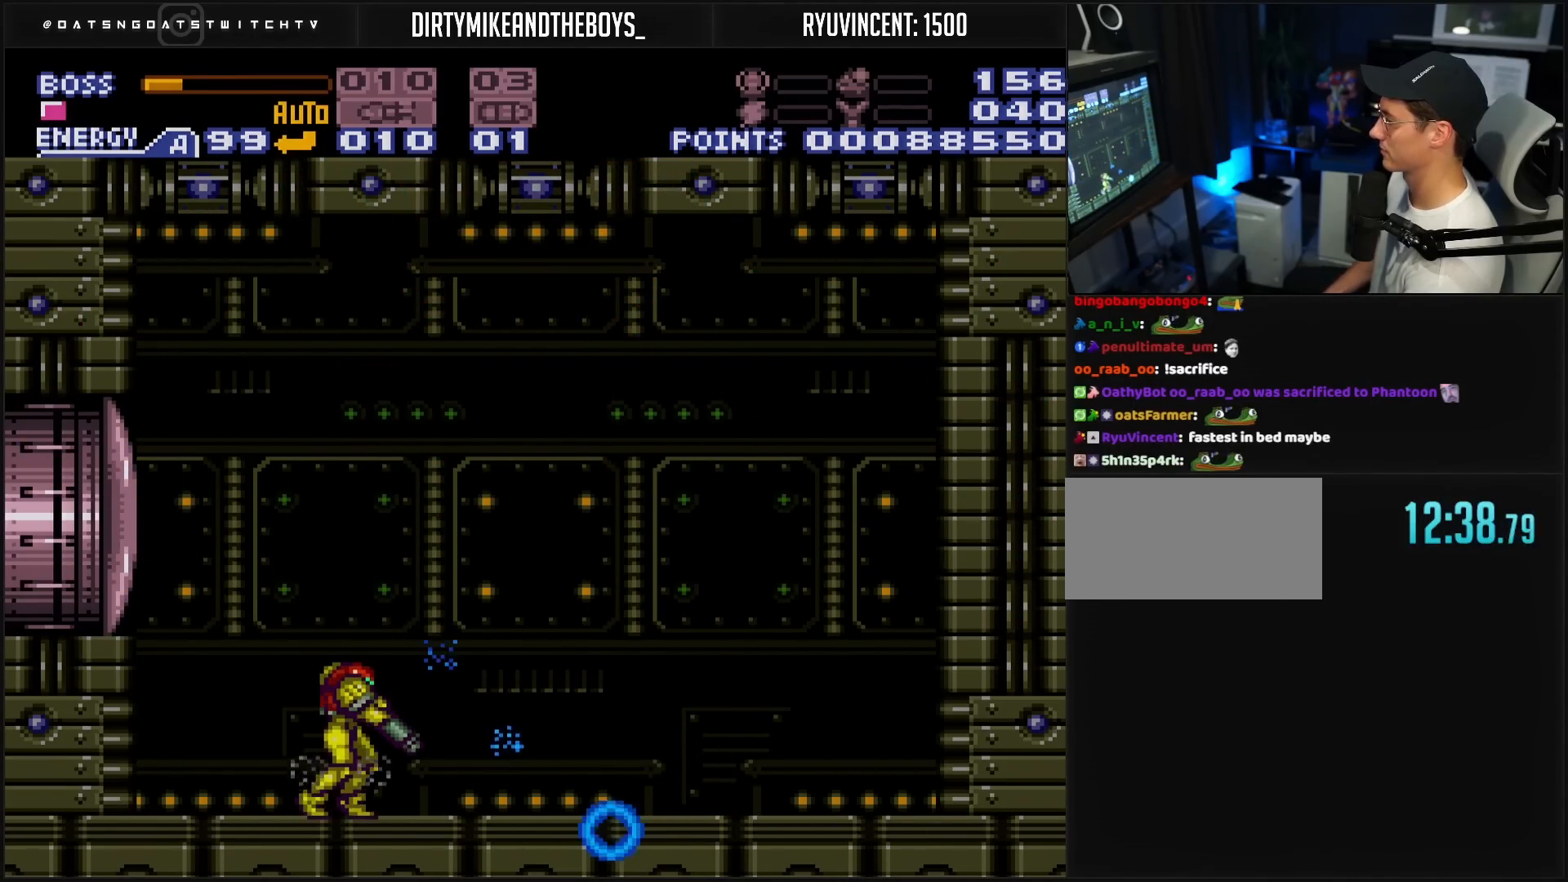
{"buttons": ["DPAD_UP"], "events": [[117, "DPAD_LEFT", "down"], [233, "DPAD_LEFT", "up"], [283, "DPAD_RIGHT", "down"], [383, "DPAD_RIGHT", "up"], [433, "L1", "up"], [467, "DPAD_UP", "down"]]}
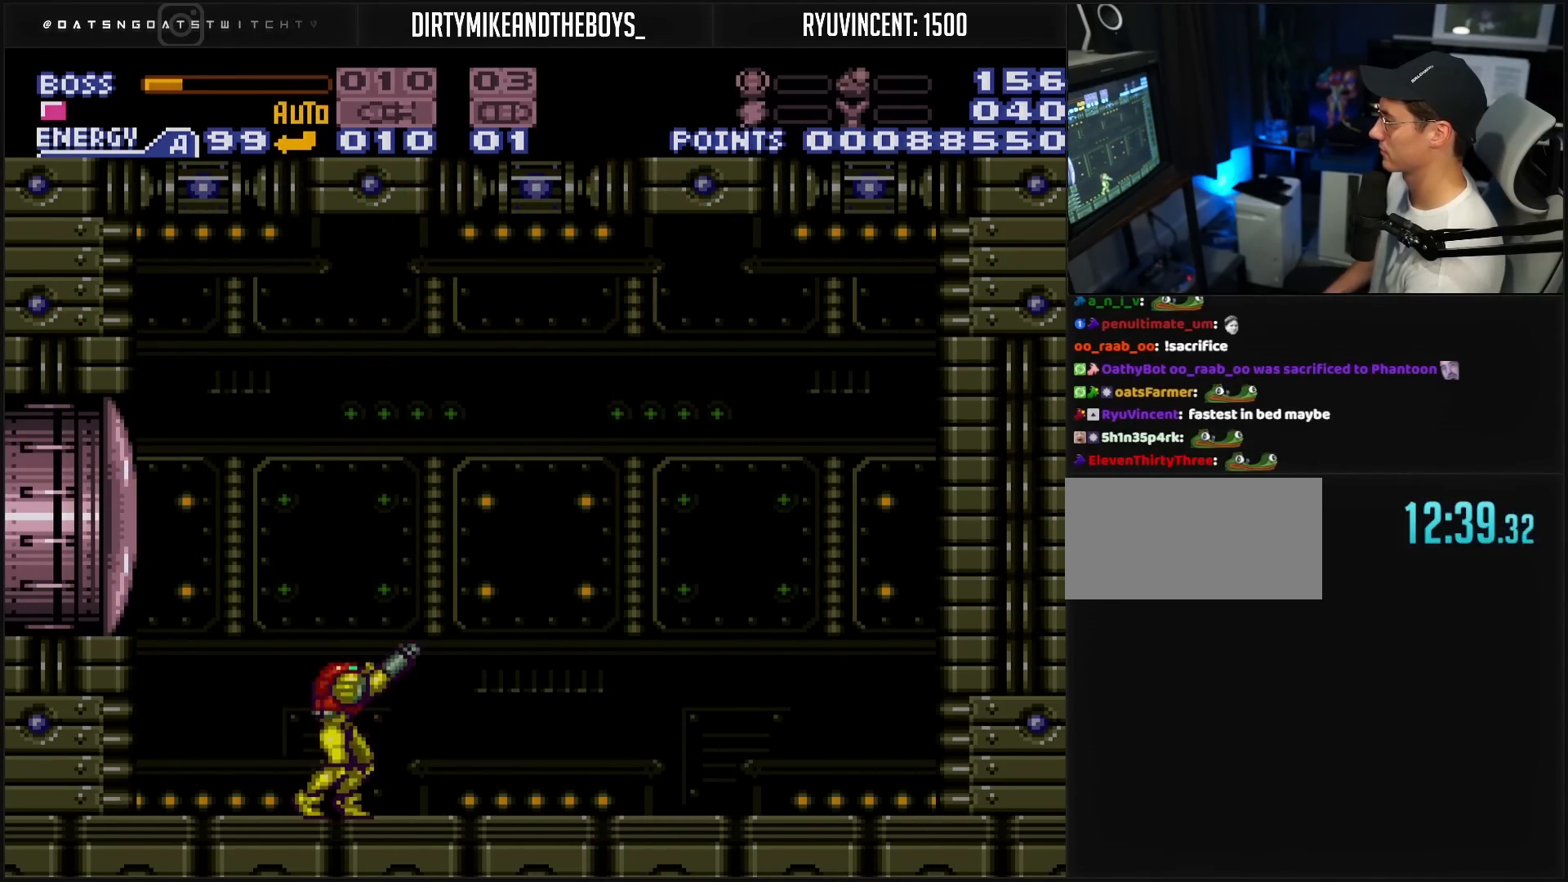
{"buttons": ["DPAD_UP"], "events": []}
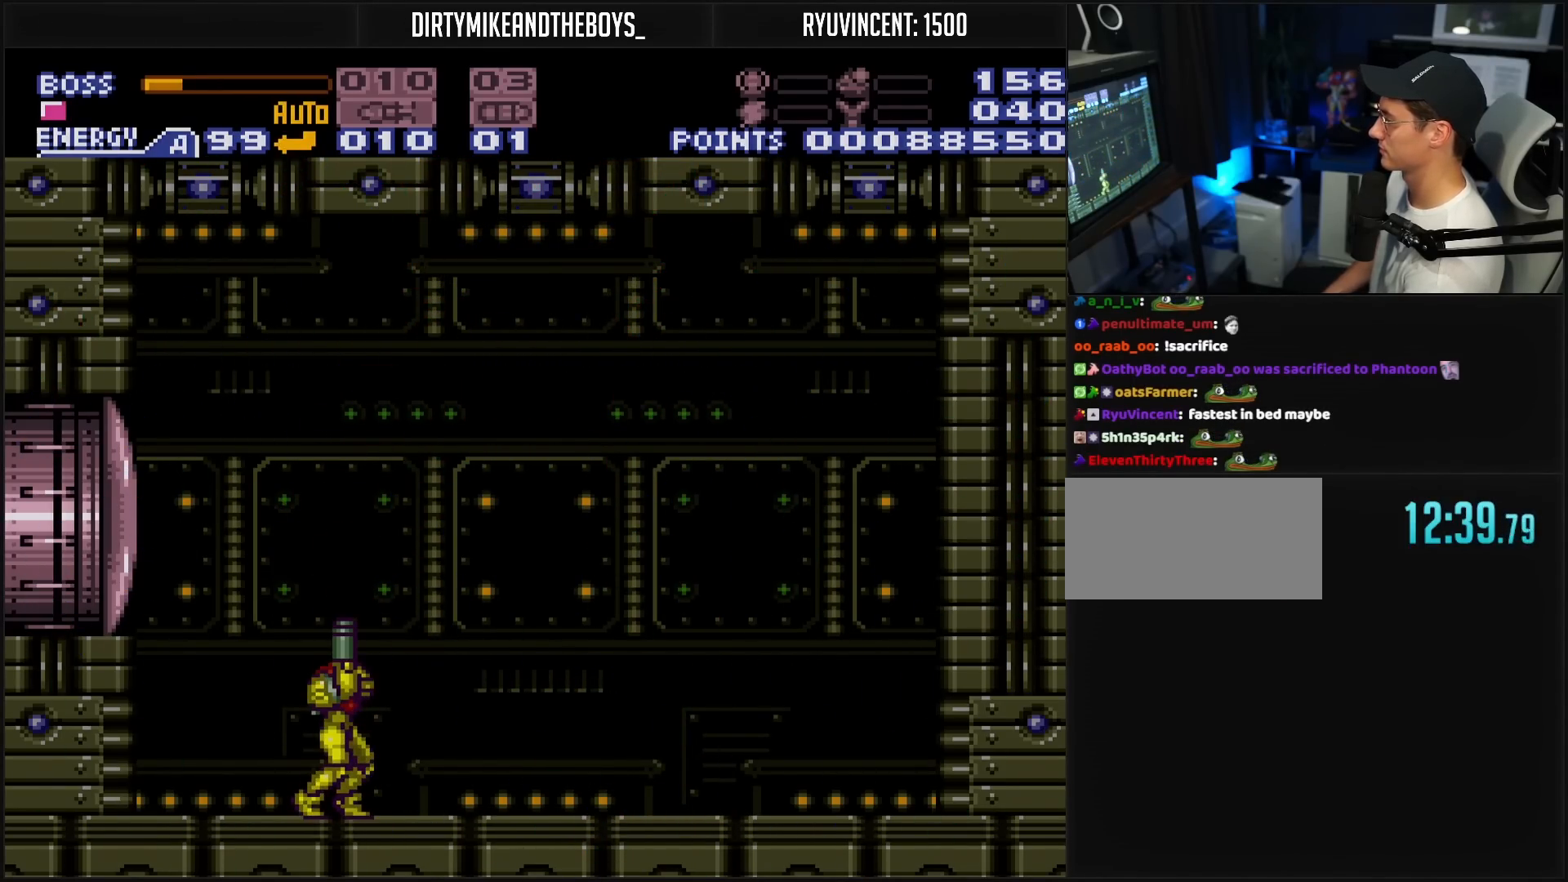
{"buttons": ["DPAD_UP"], "events": []}
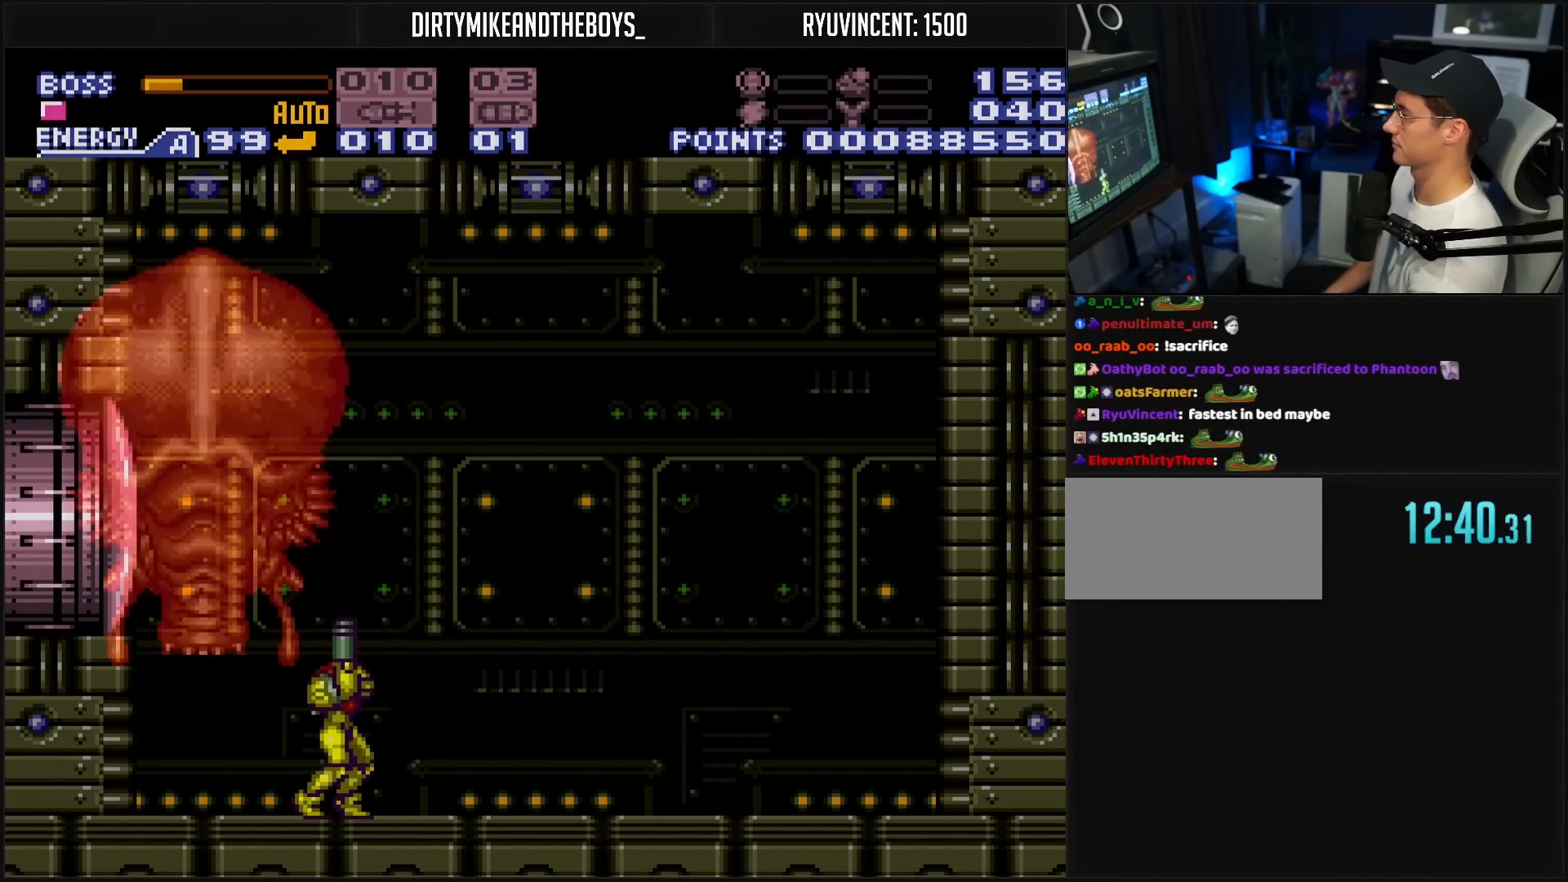
{"buttons": ["DPAD_UP"], "events": []}
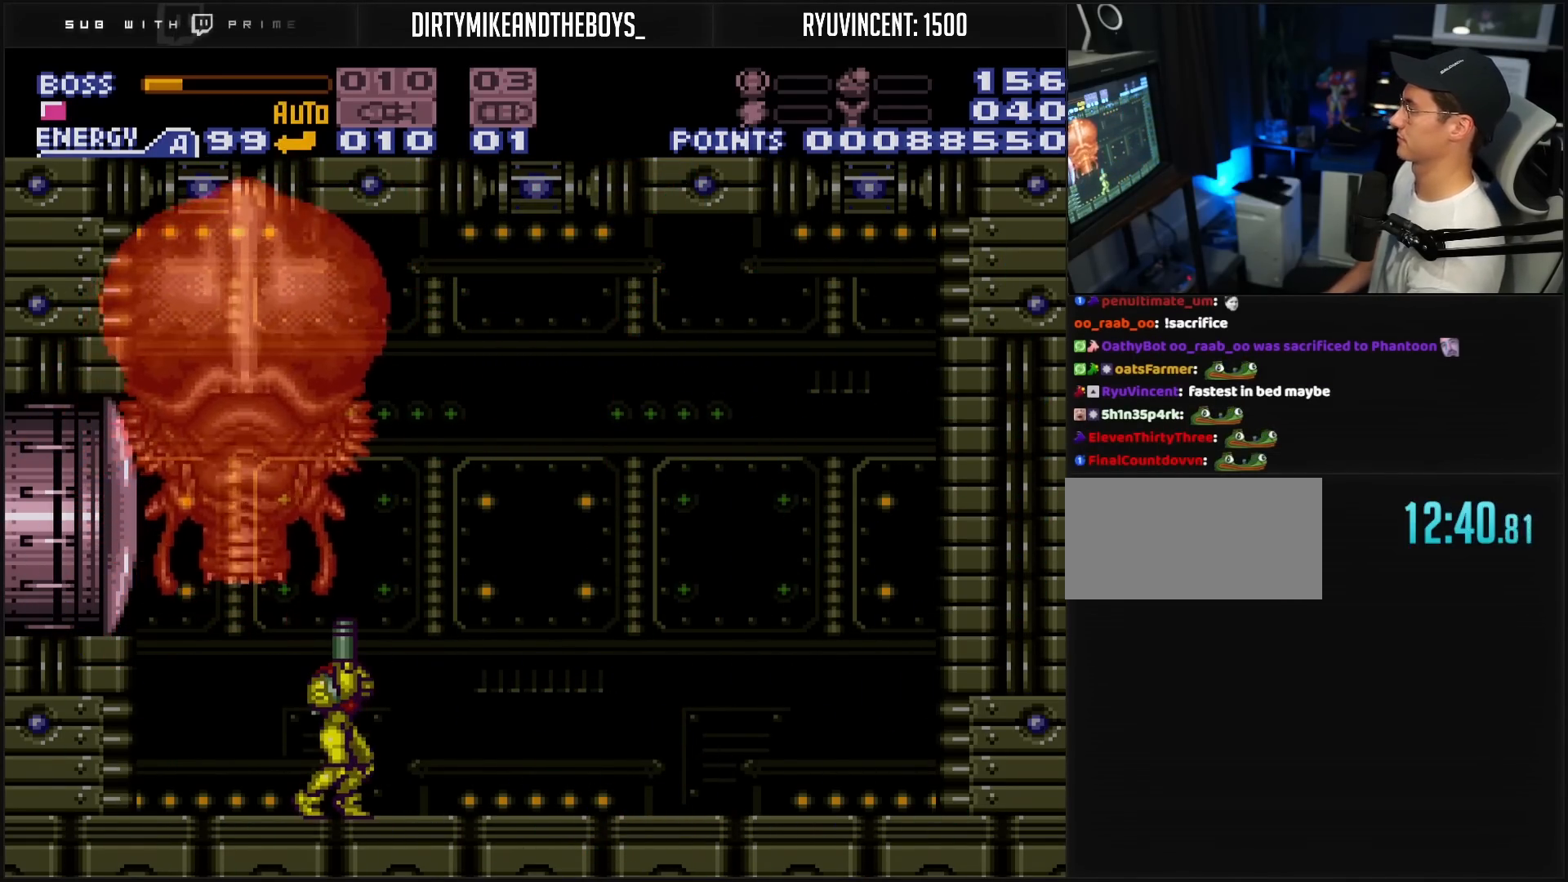
{"buttons": ["Y", "DPAD_UP"], "events": [[283, "X", "down"], [333, "X", "up"], [450, "Y", "down"]]}
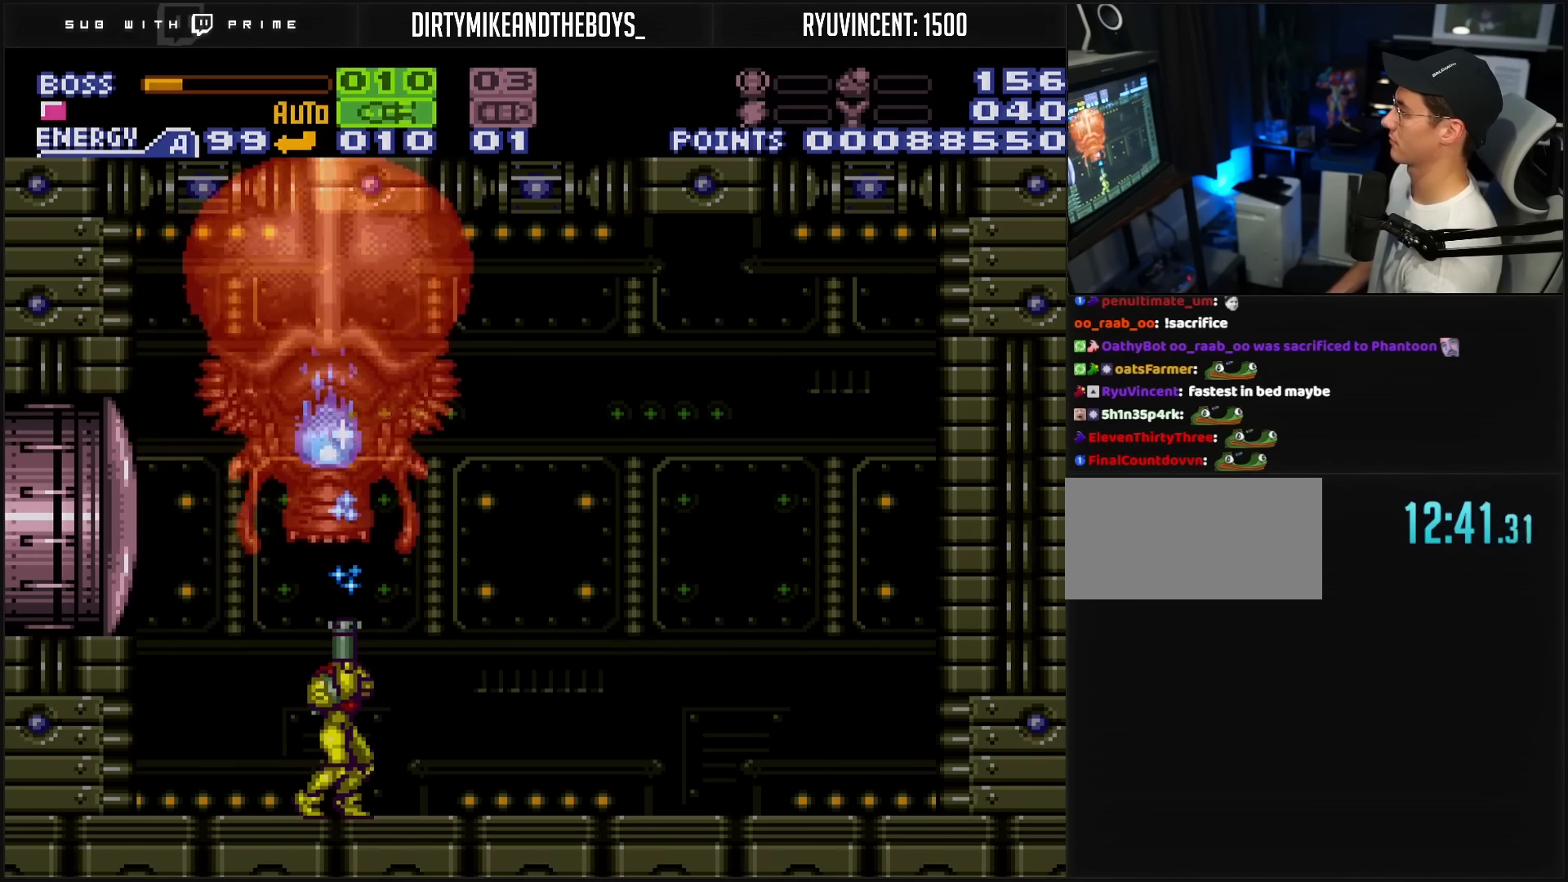
{"buttons": ["B", "L1", "DPAD_RIGHT"], "events": [[50, "Y", "up"], [217, "X", "down"], [333, "X", "up"], [383, "DPAD_RIGHT", "down"], [383, "DPAD_UP", "up"], [467, "B", "down"], [500, "L1", "down"]]}
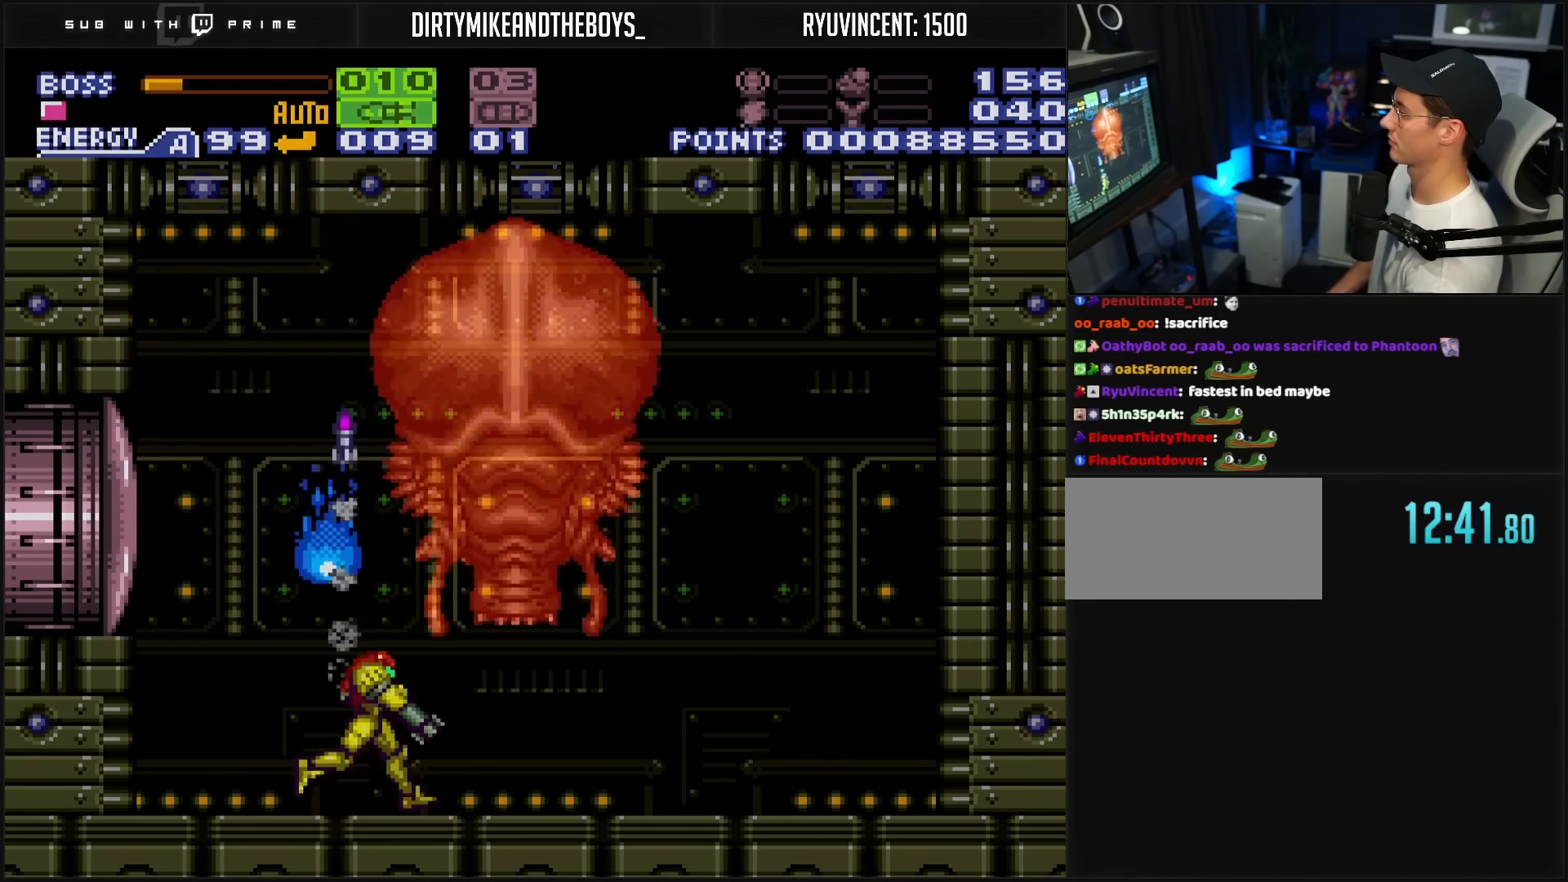
{"buttons": ["B", "DPAD_LEFT"], "events": [[167, "L1", "up"], [183, "DPAD_RIGHT", "up"], [250, "SELECT", "down"], [367, "DPAD_LEFT", "down"], [367, "SELECT", "up"]]}
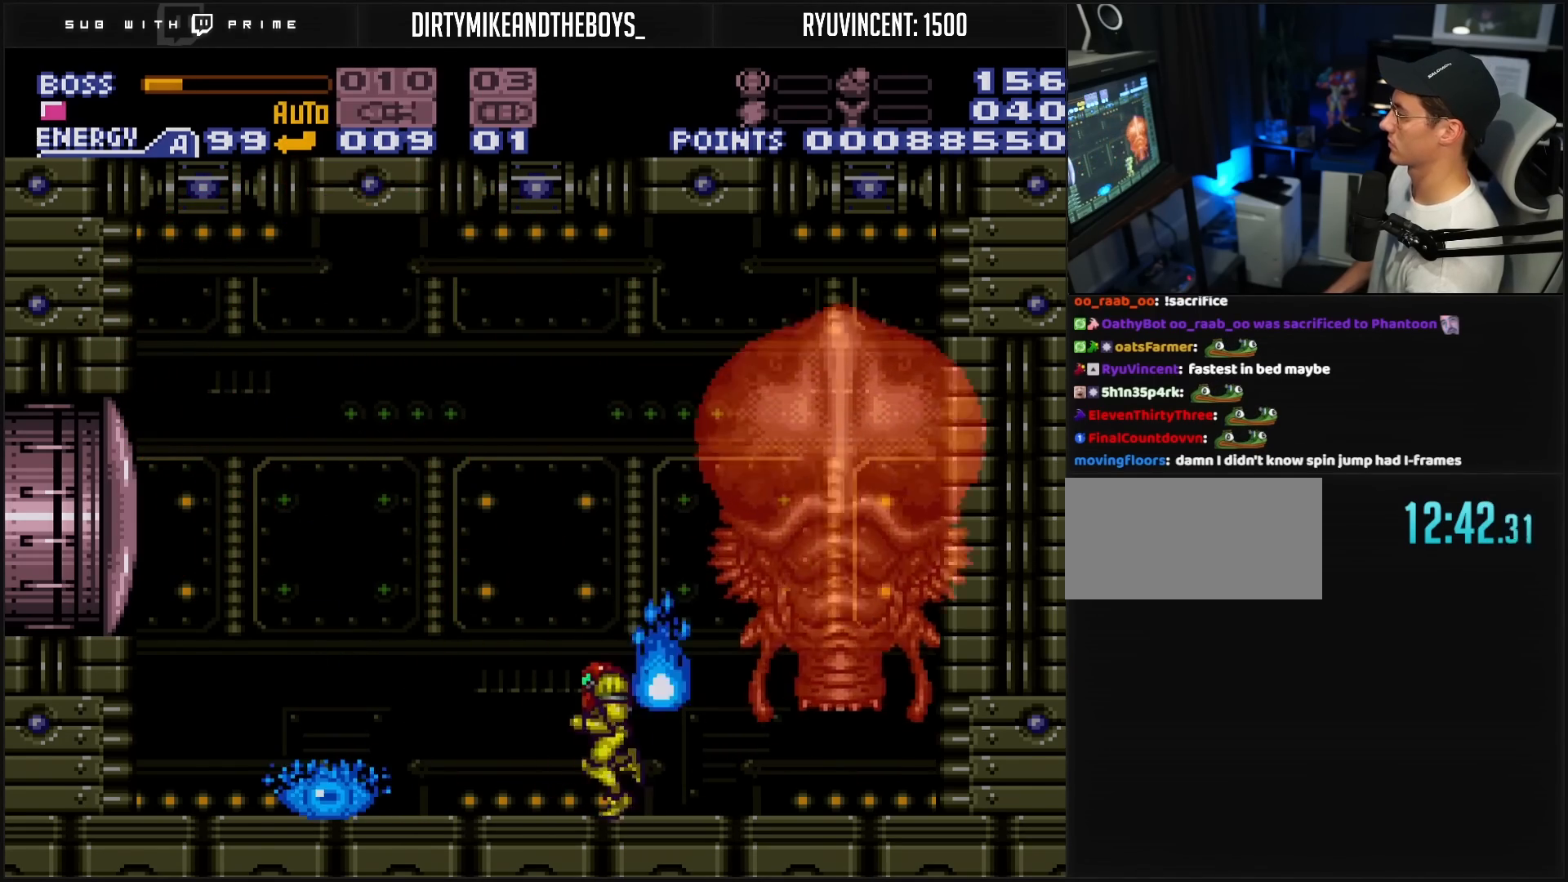
{"buttons": ["X"], "events": [[33, "B", "up"], [133, "X", "down"], [183, "DPAD_LEFT", "up"], [200, "X", "up"], [250, "DPAD_LEFT", "down"], [417, "DPAD_LEFT", "up"], [417, "DPAD_RIGHT", "down"], [450, "X", "down"], [500, "DPAD_RIGHT", "up"]]}
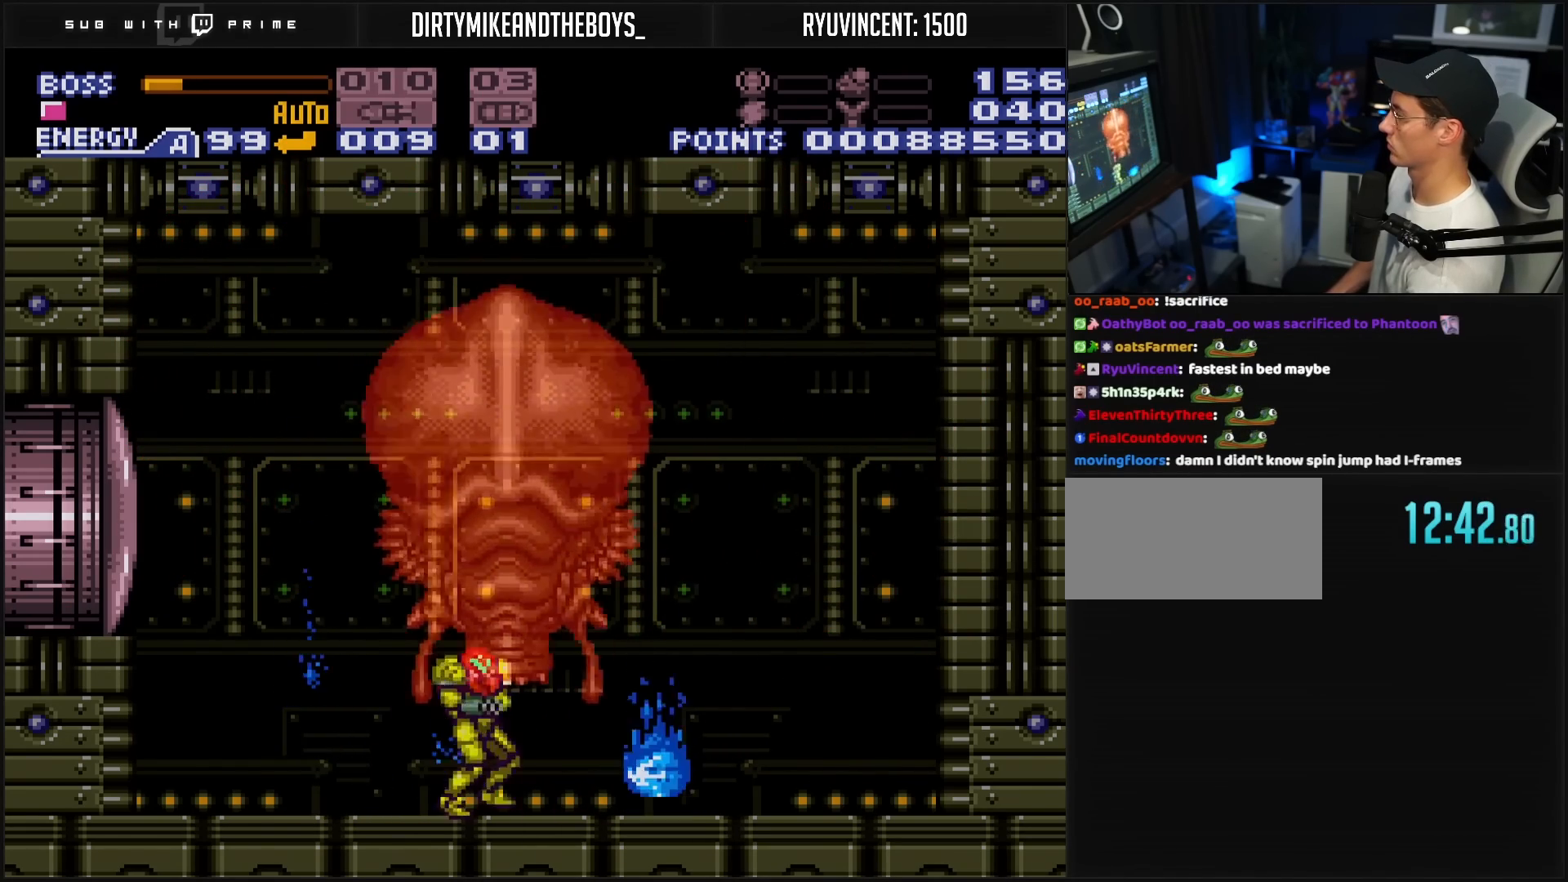
{"buttons": ["B", "DPAD_LEFT"], "events": [[33, "X", "up"], [183, "B", "down"], [183, "DPAD_LEFT", "down"]]}
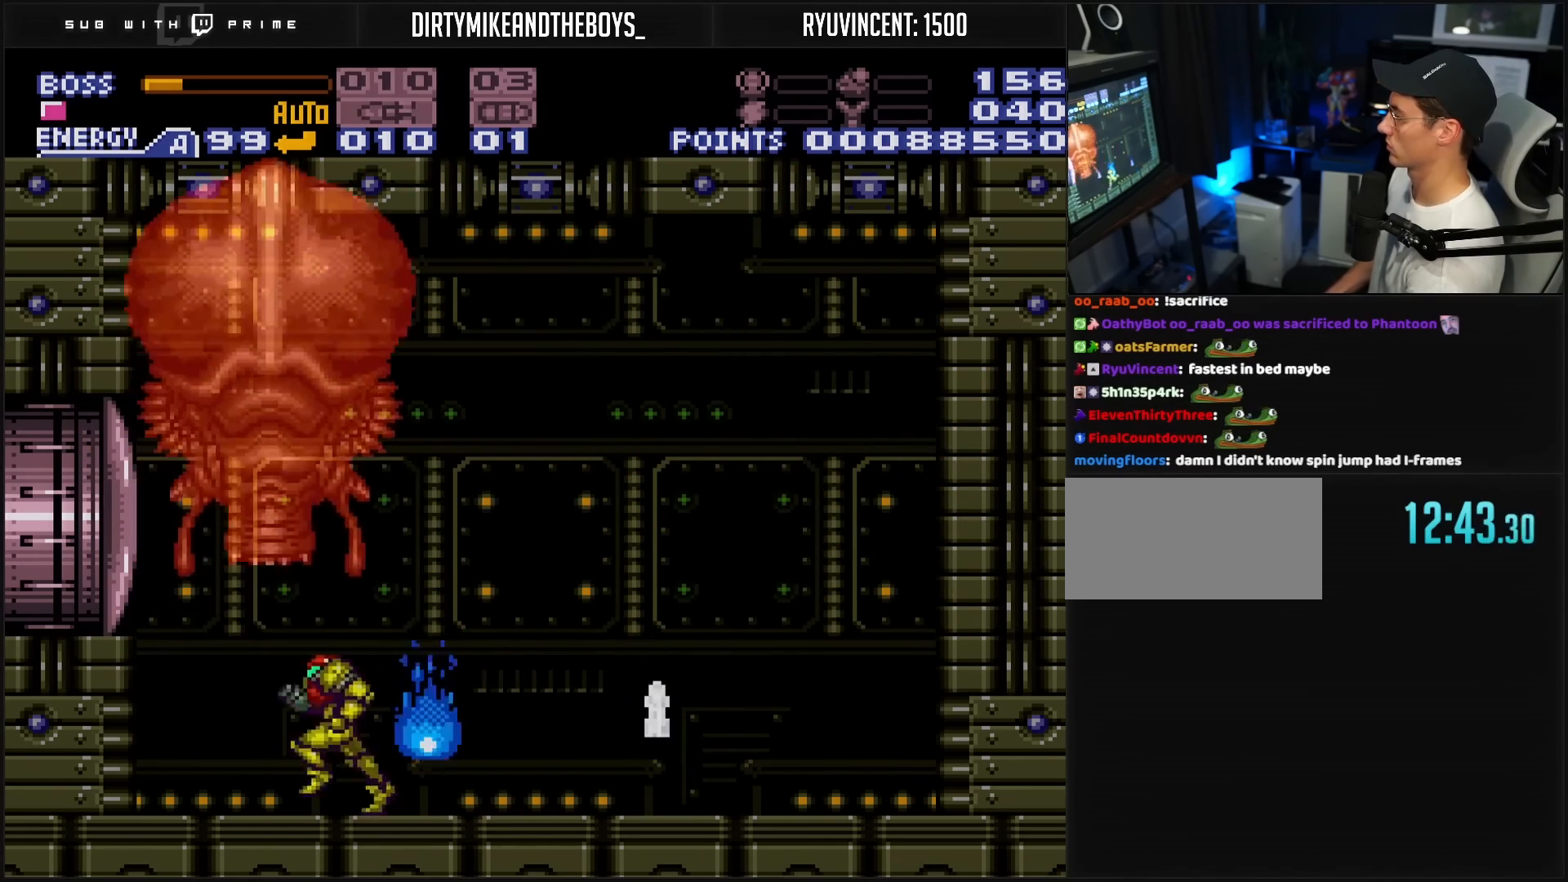
{"buttons": [], "events": [[50, "DPAD_LEFT", "up"], [100, "B", "up"], [100, "DPAD_RIGHT", "down"], [217, "DPAD_RIGHT", "up"], [217, "X", "down"], [250, "X", "up"], [283, "X", "down"], [367, "X", "up"]]}
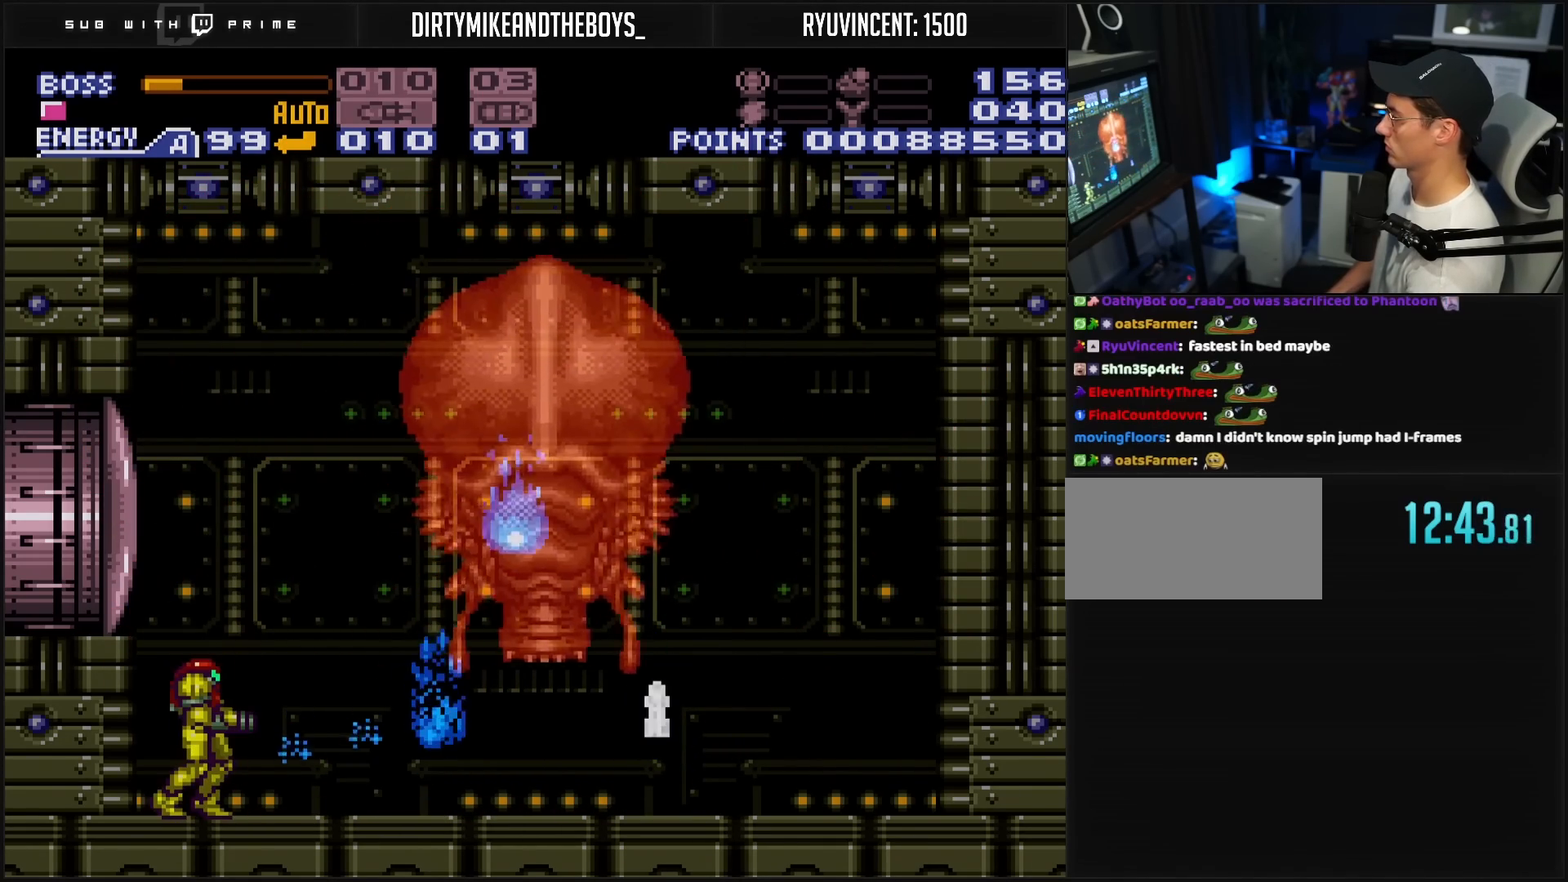
{"buttons": ["DPAD_RIGHT"], "events": [[433, "DPAD_RIGHT", "down"]]}
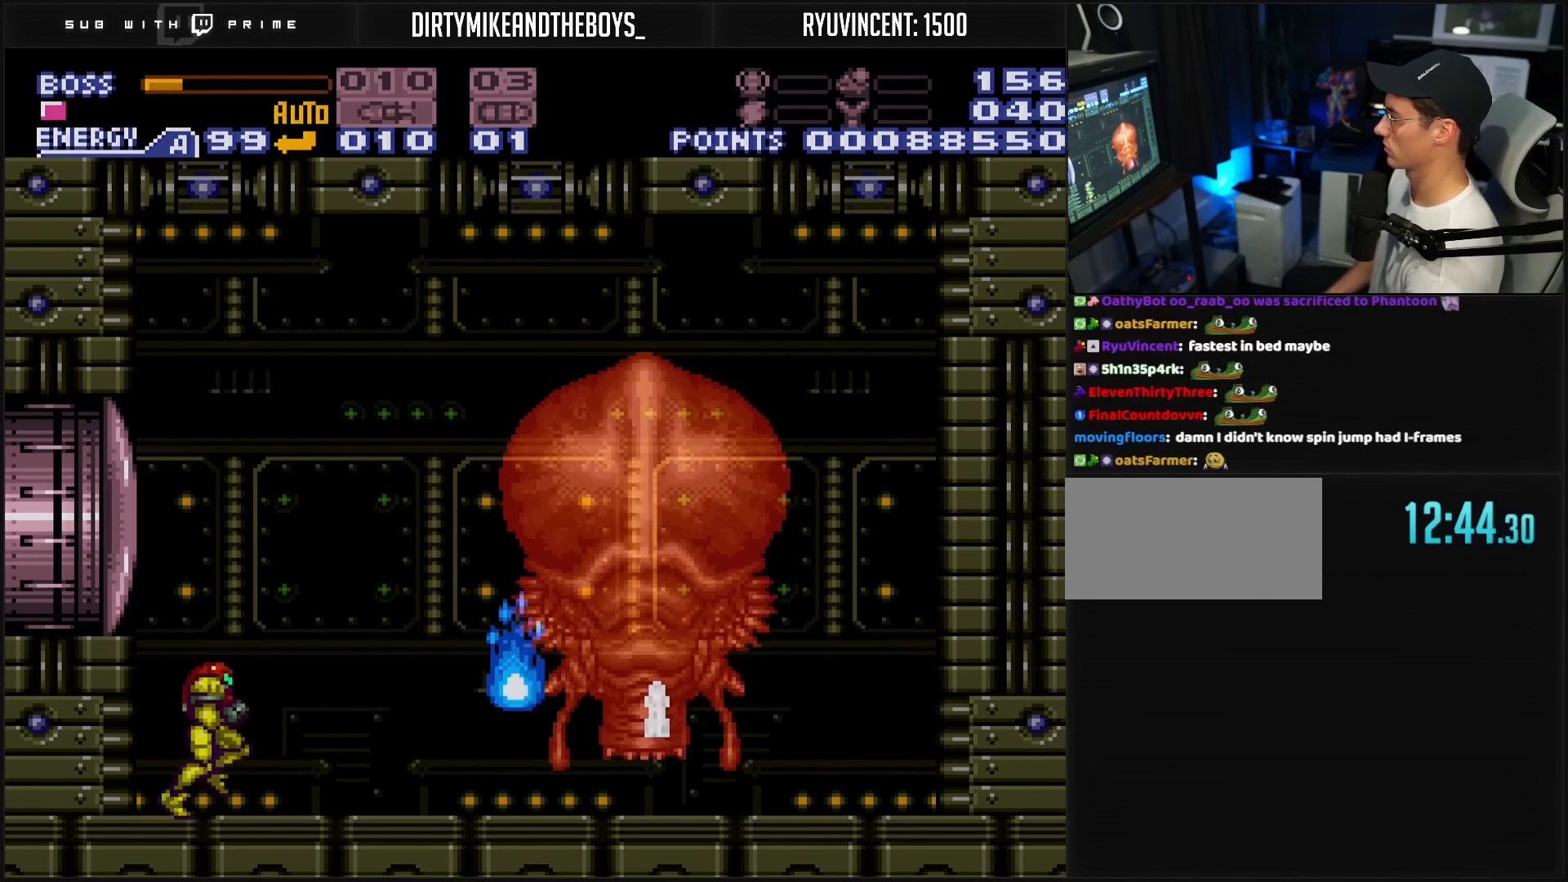
{"buttons": ["X"], "events": [[33, "DPAD_RIGHT", "up"], [150, "DPAD_RIGHT", "down"], [150, "X", "down"], [300, "DPAD_RIGHT", "up"], [300, "X", "up"], [350, "X", "down"], [383, "A", "down"], [400, "X", "up"], [500, "A", "up"], [500, "X", "down"]]}
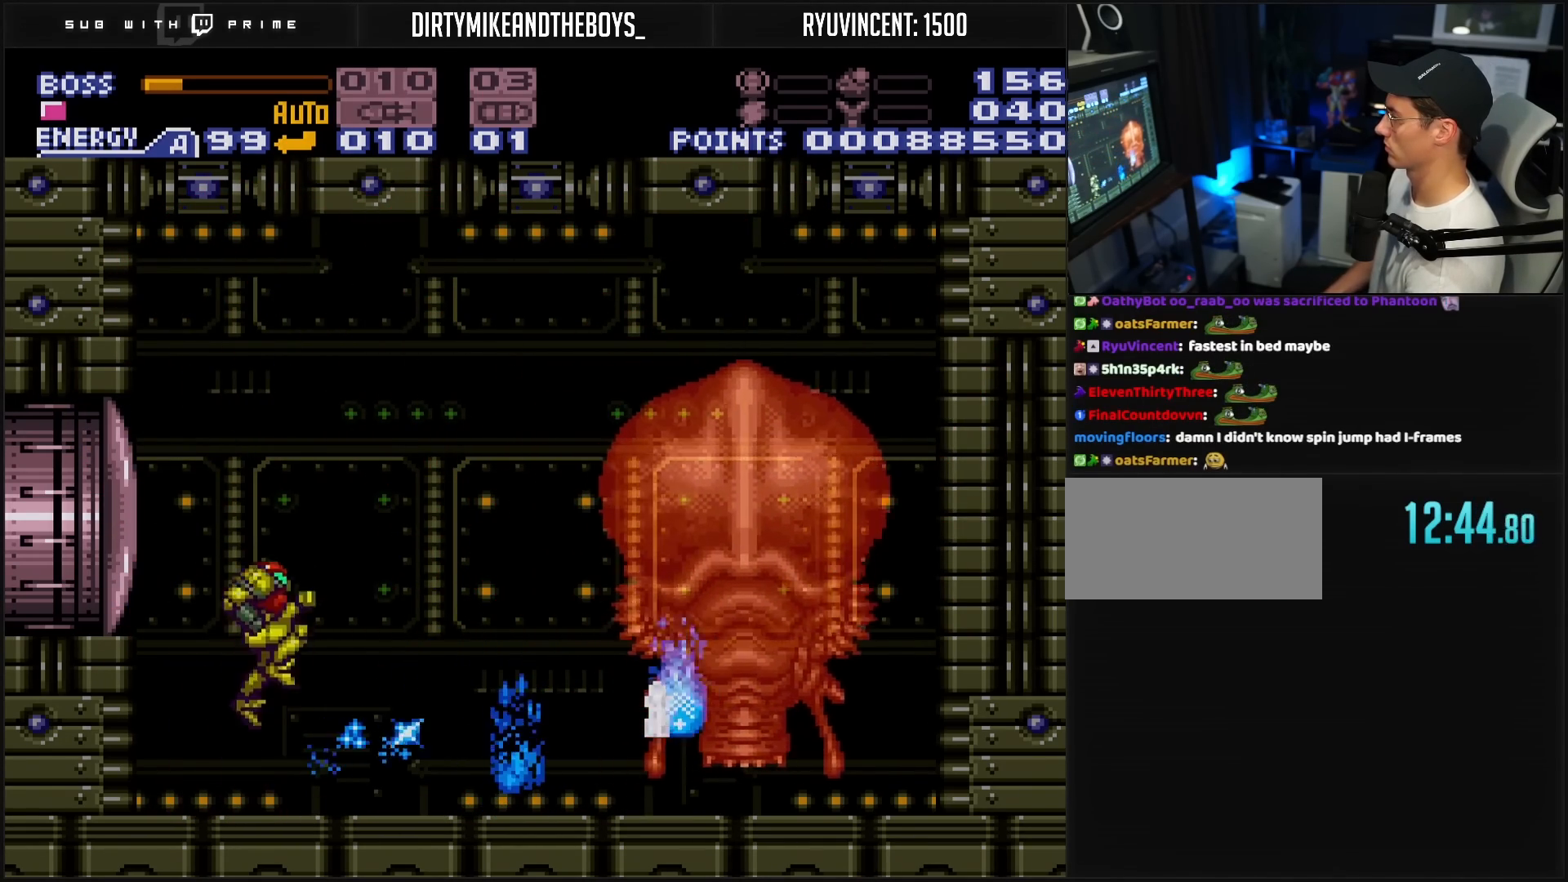
{"buttons": [], "events": [[83, "X", "up"], [400, "X", "down"], [467, "X", "up"]]}
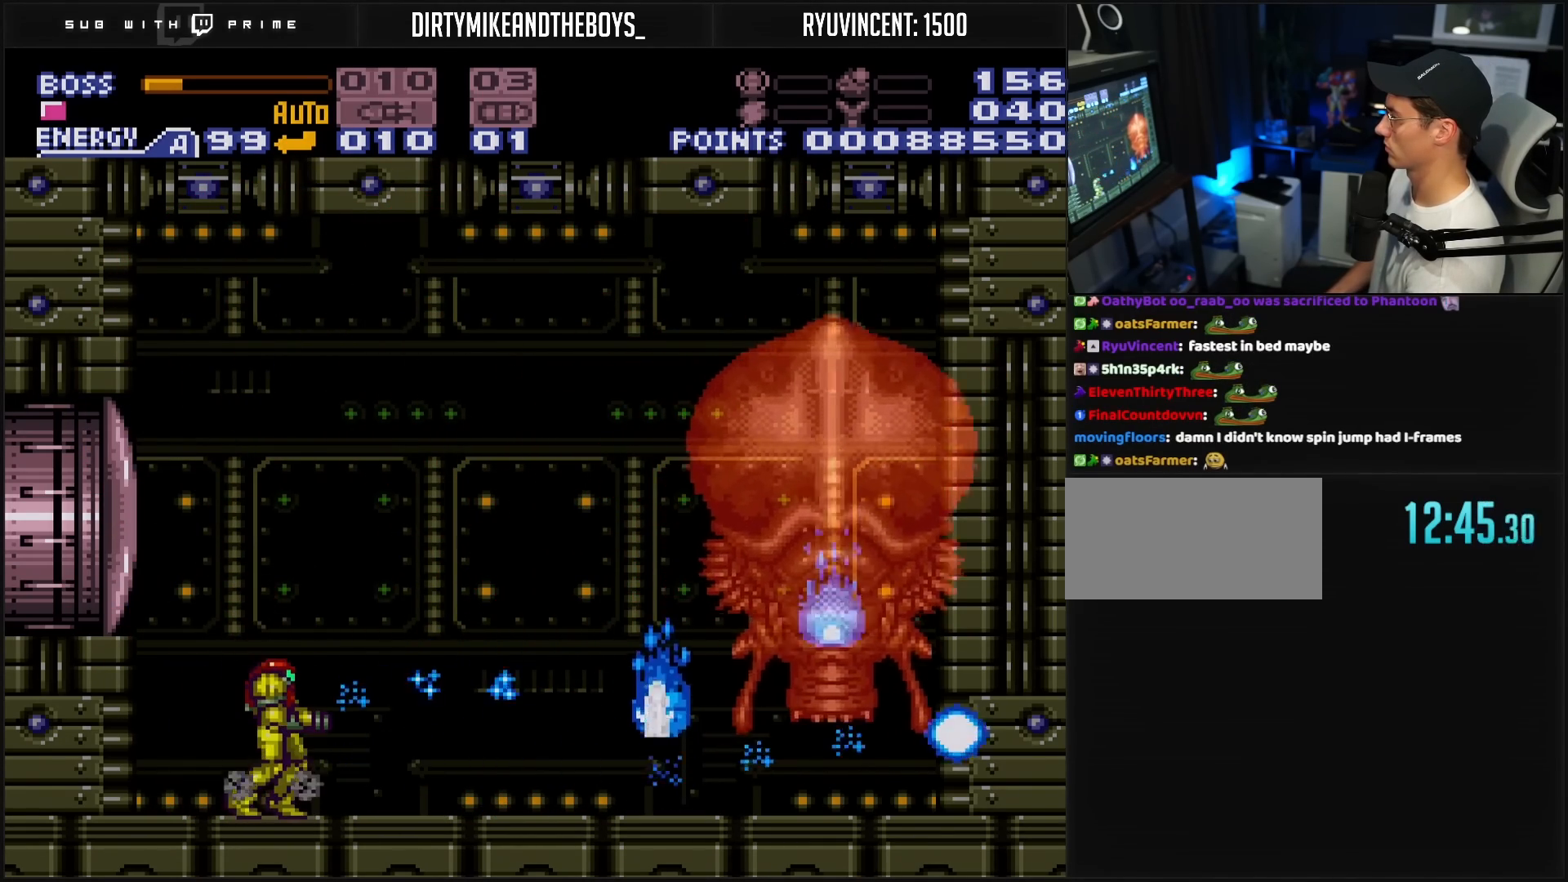
{"buttons": ["X"], "events": [[17, "X", "down"], [117, "X", "up"], [133, "X", "down"], [200, "X", "up"], [283, "X", "down"], [300, "X", "up"], [450, "X", "down"]]}
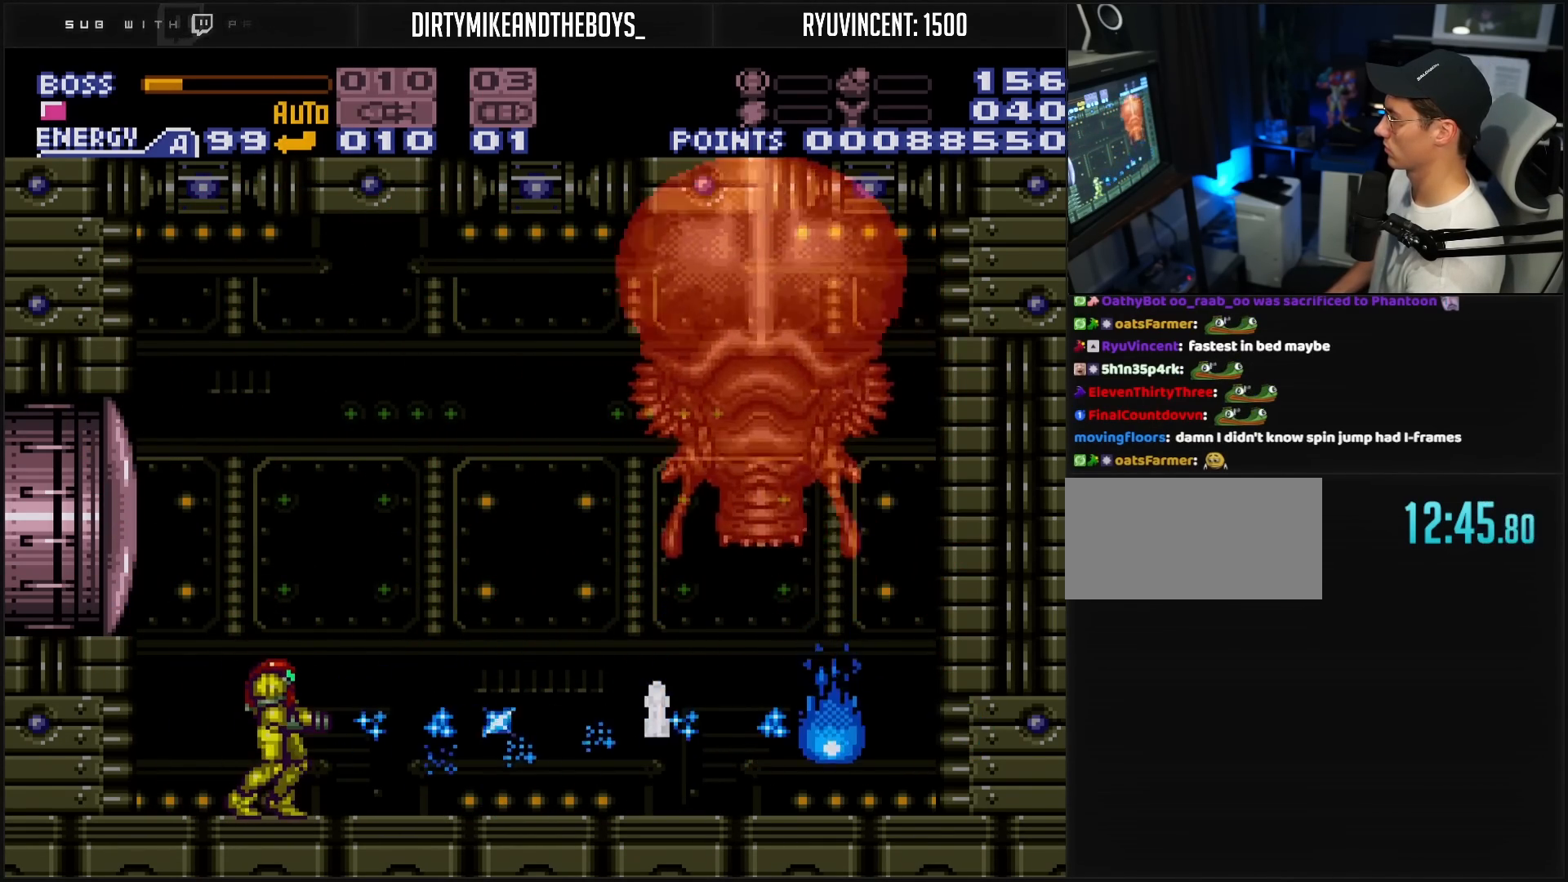
{"buttons": ["R1"], "events": [[17, "X", "up"], [167, "DPAD_RIGHT", "down"], [167, "R1", "down"], [183, "DPAD_RIGHT", "up"], [433, "X", "down"], [500, "X", "up"]]}